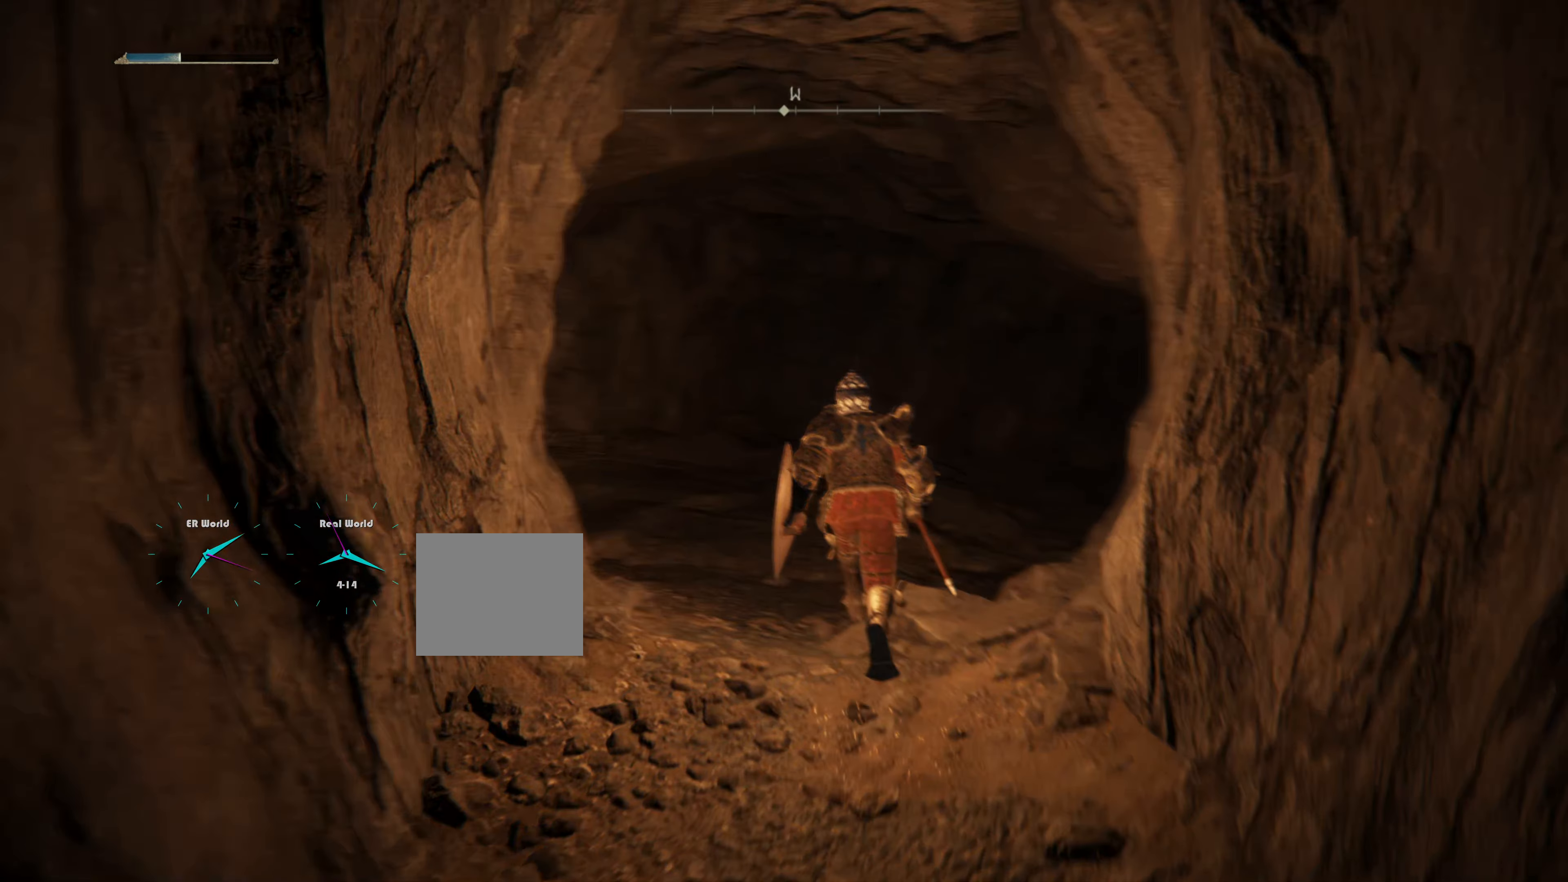
Gameplay with a controller (PlayStation layout); each line is a JSON object with the inputs held at the frame after it. "events" lists button and stick changes between this image and that frame as [ms after this image, input, new state], when the widget could be followed in between.
{"buttons": [], "left_stick": "up", "right_stick": "center", "events": [[167, "right_stick", "center"]]}
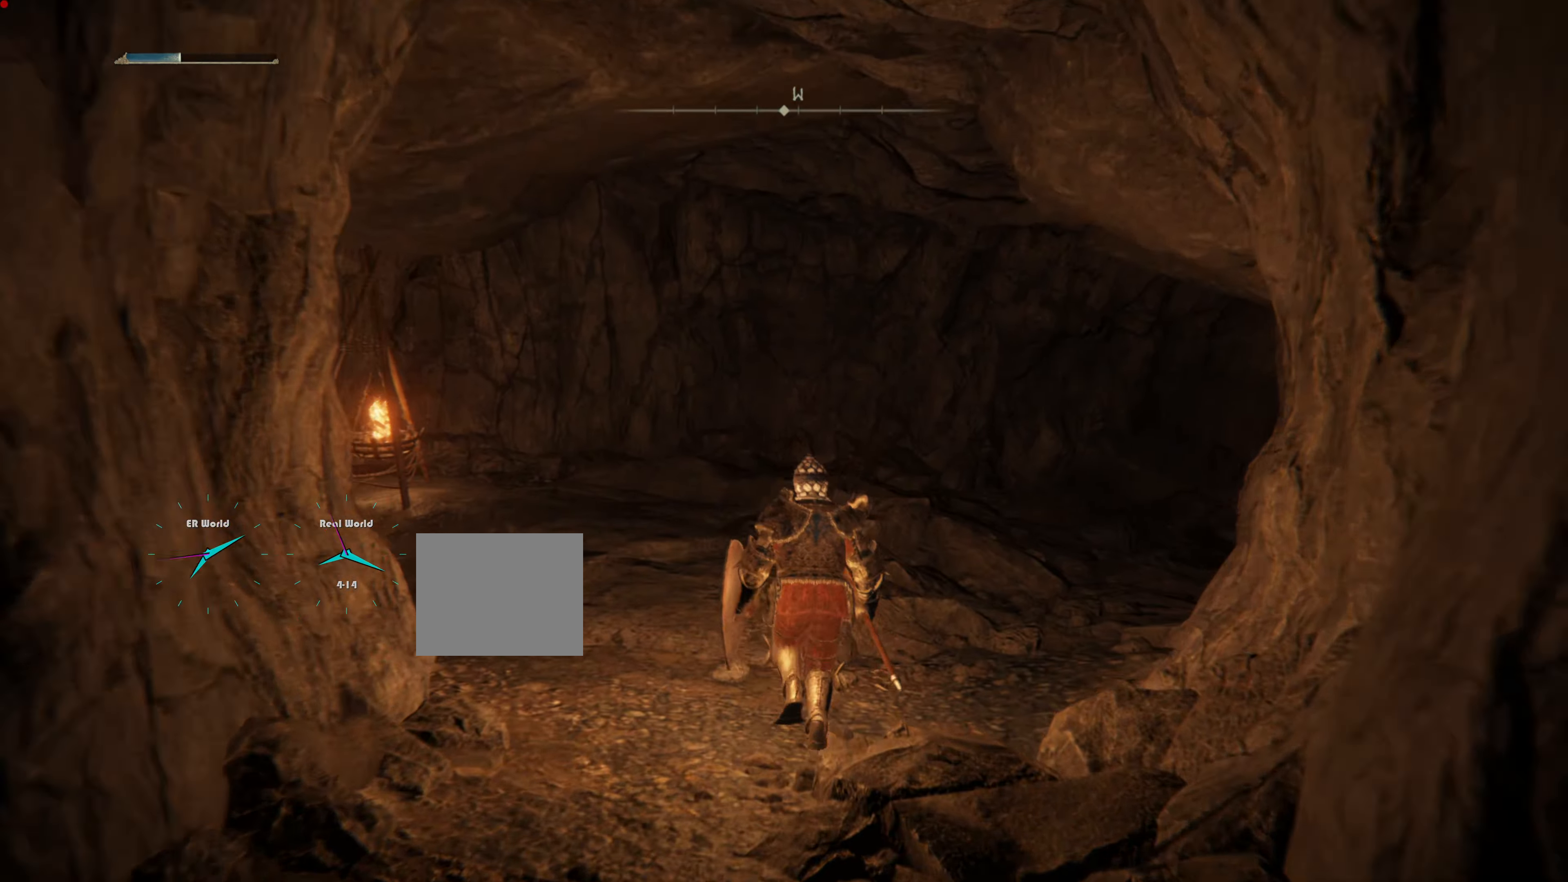
{"buttons": ["L1"], "left_stick": "center", "right_stick": "center", "events": [[134, "left_stick", "center"], [351, "L1", "down"]]}
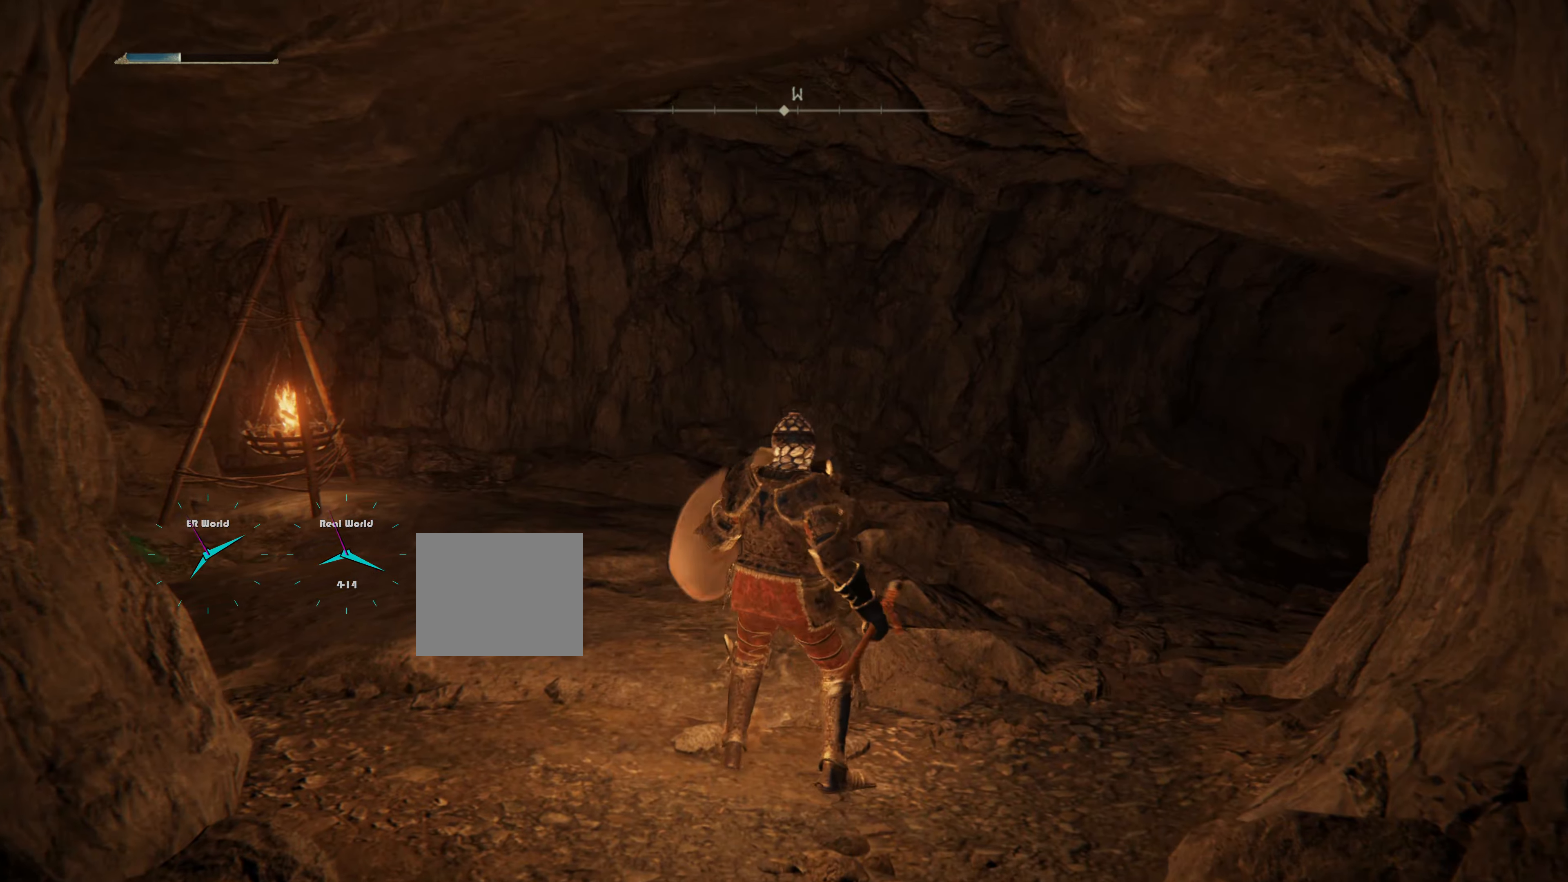
{"buttons": ["L1"], "left_stick": "up", "right_stick": "center", "events": [[33, "left_stick", "up"], [100, "right_stick", "left"], [333, "right_stick", "center"]]}
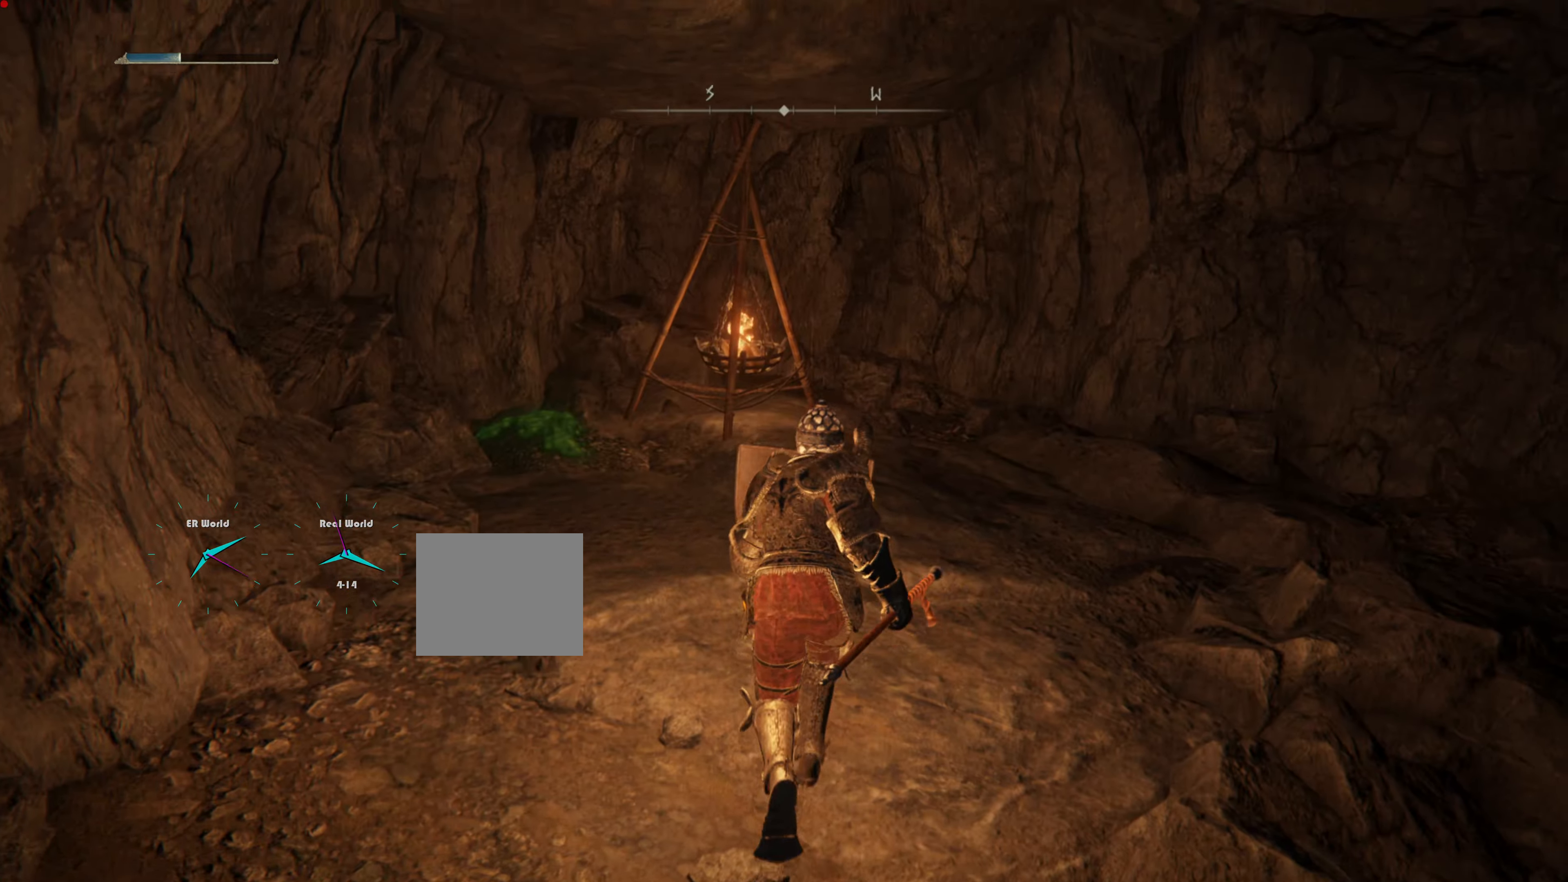
{"buttons": ["L1"], "left_stick": "up-left", "right_stick": "center", "events": [[184, "left_stick", "up-right"], [200, "right_stick", "right"], [351, "left_stick", "up-left"], [351, "right_stick", "center"]]}
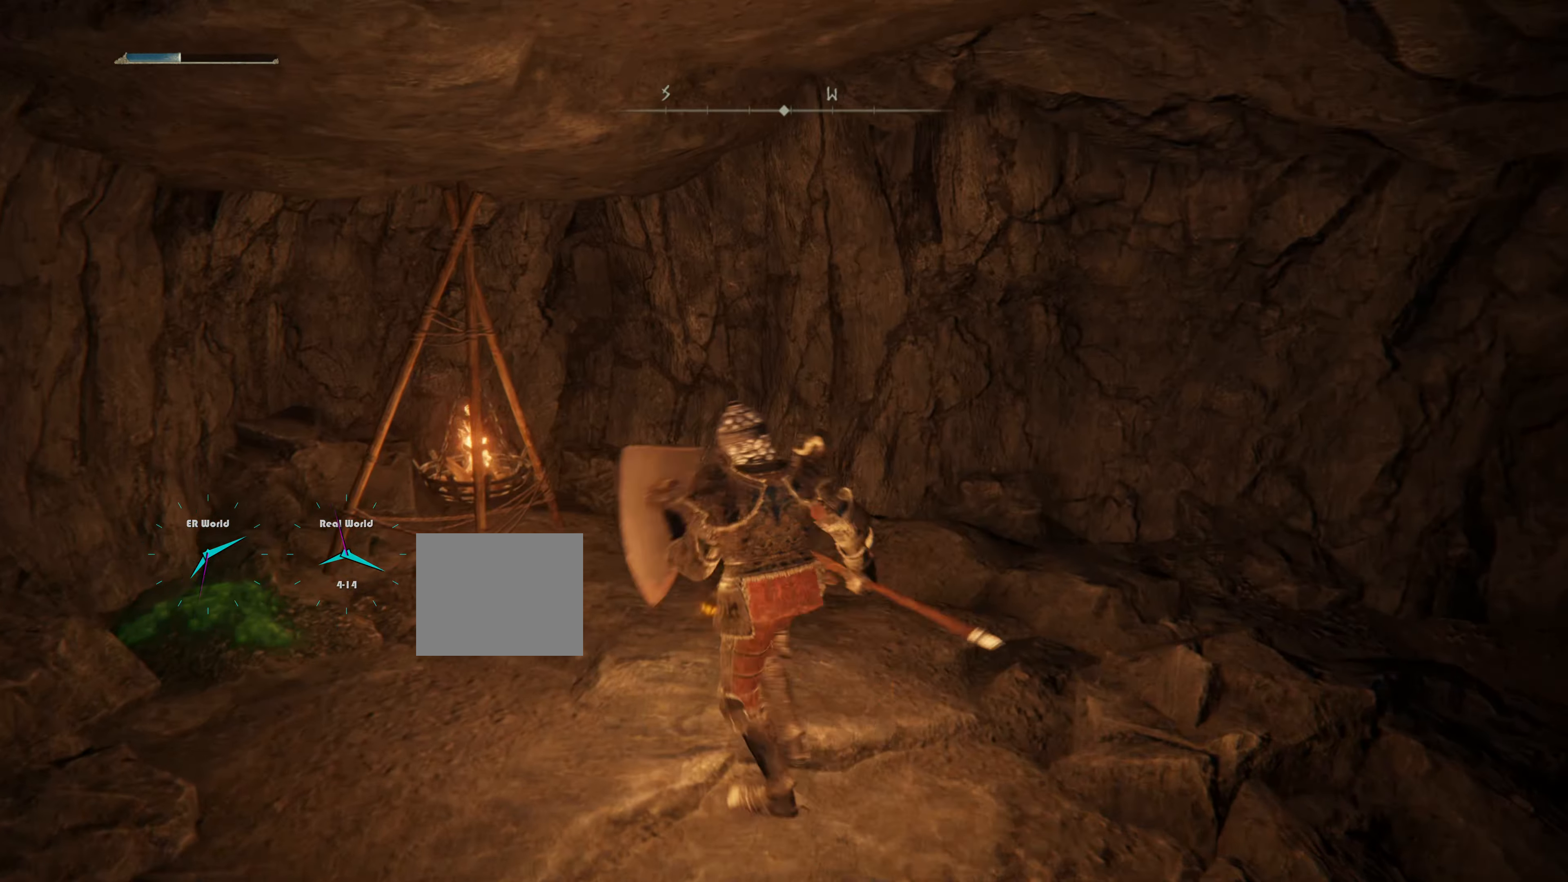
{"buttons": ["L1"], "left_stick": "up-left", "right_stick": "center", "events": []}
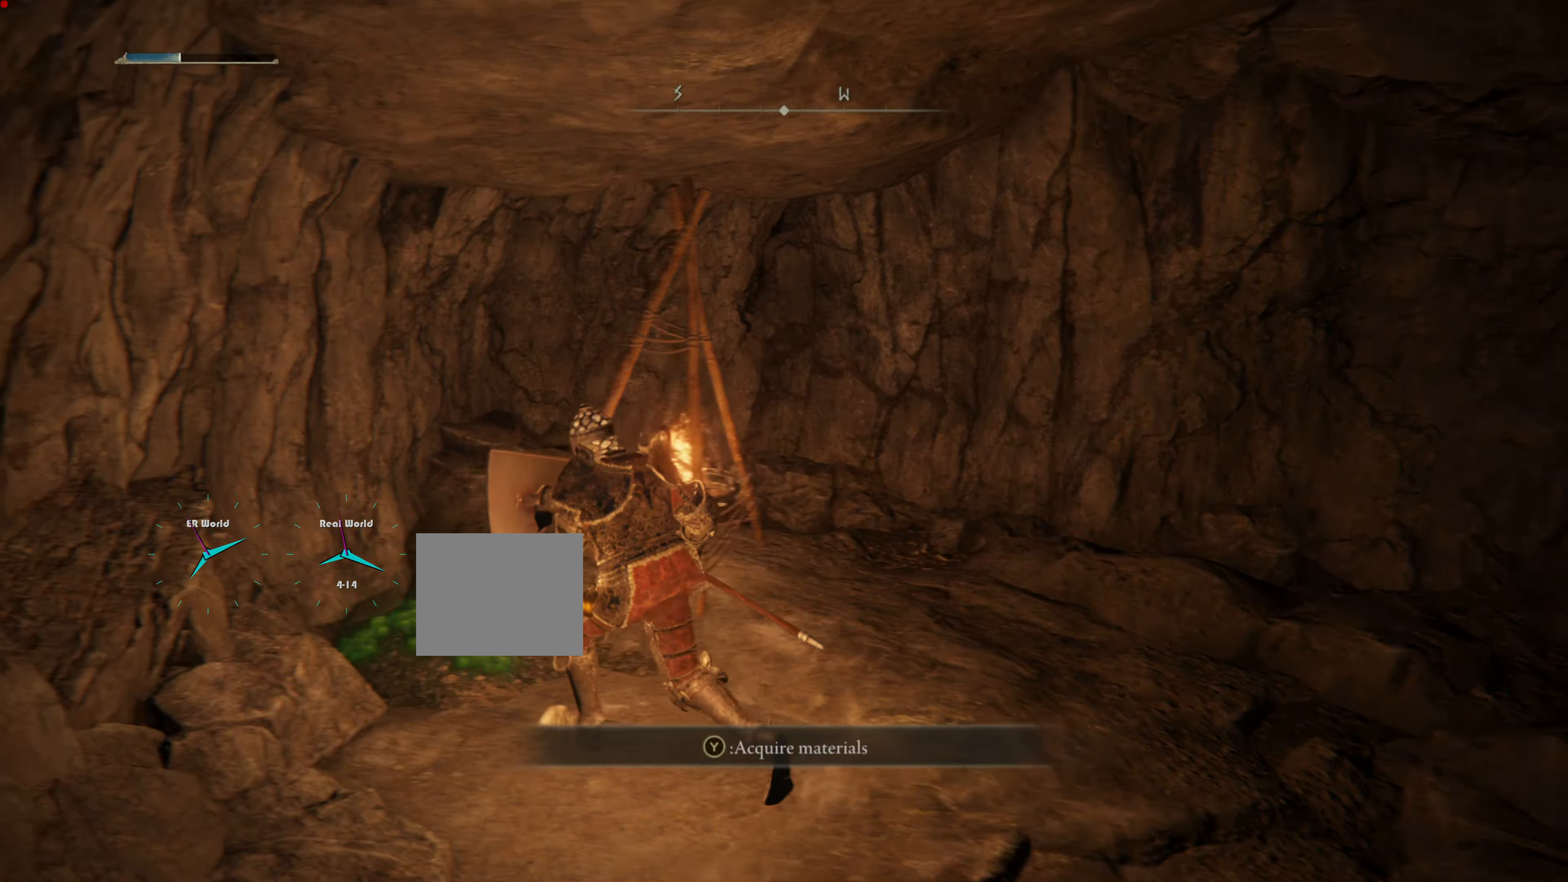
{"buttons": ["L1"], "left_stick": "right", "right_stick": "center", "events": [[167, "TRIANGLE", "down"], [334, "TRIANGLE", "up"], [367, "left_stick", "right"]]}
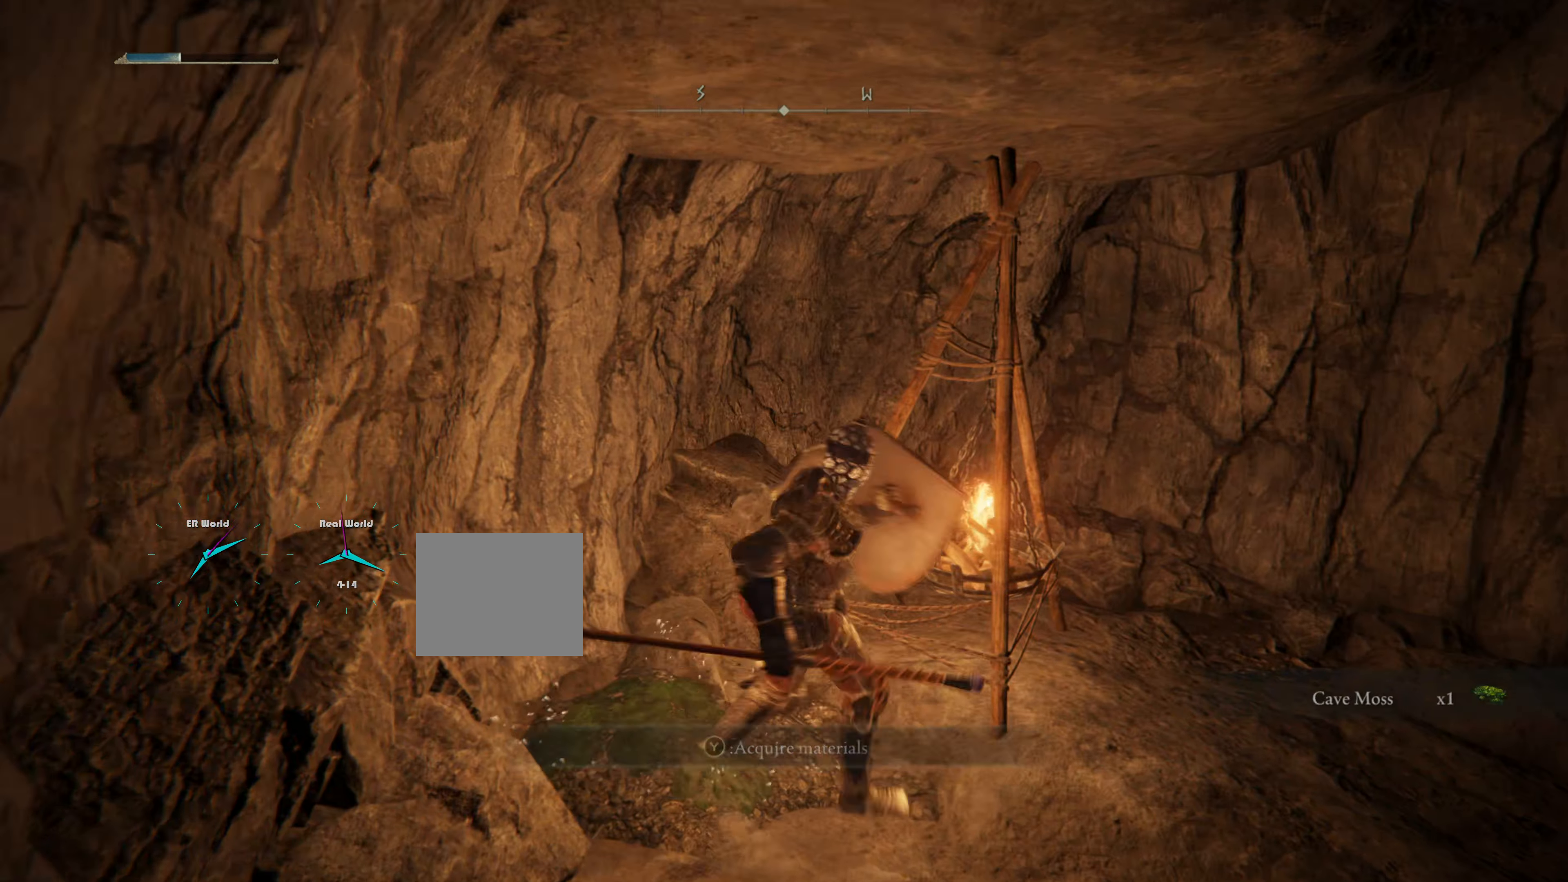
{"buttons": ["L1"], "left_stick": "up-right", "right_stick": "right", "events": [[117, "right_stick", "right"], [401, "left_stick", "up-right"]]}
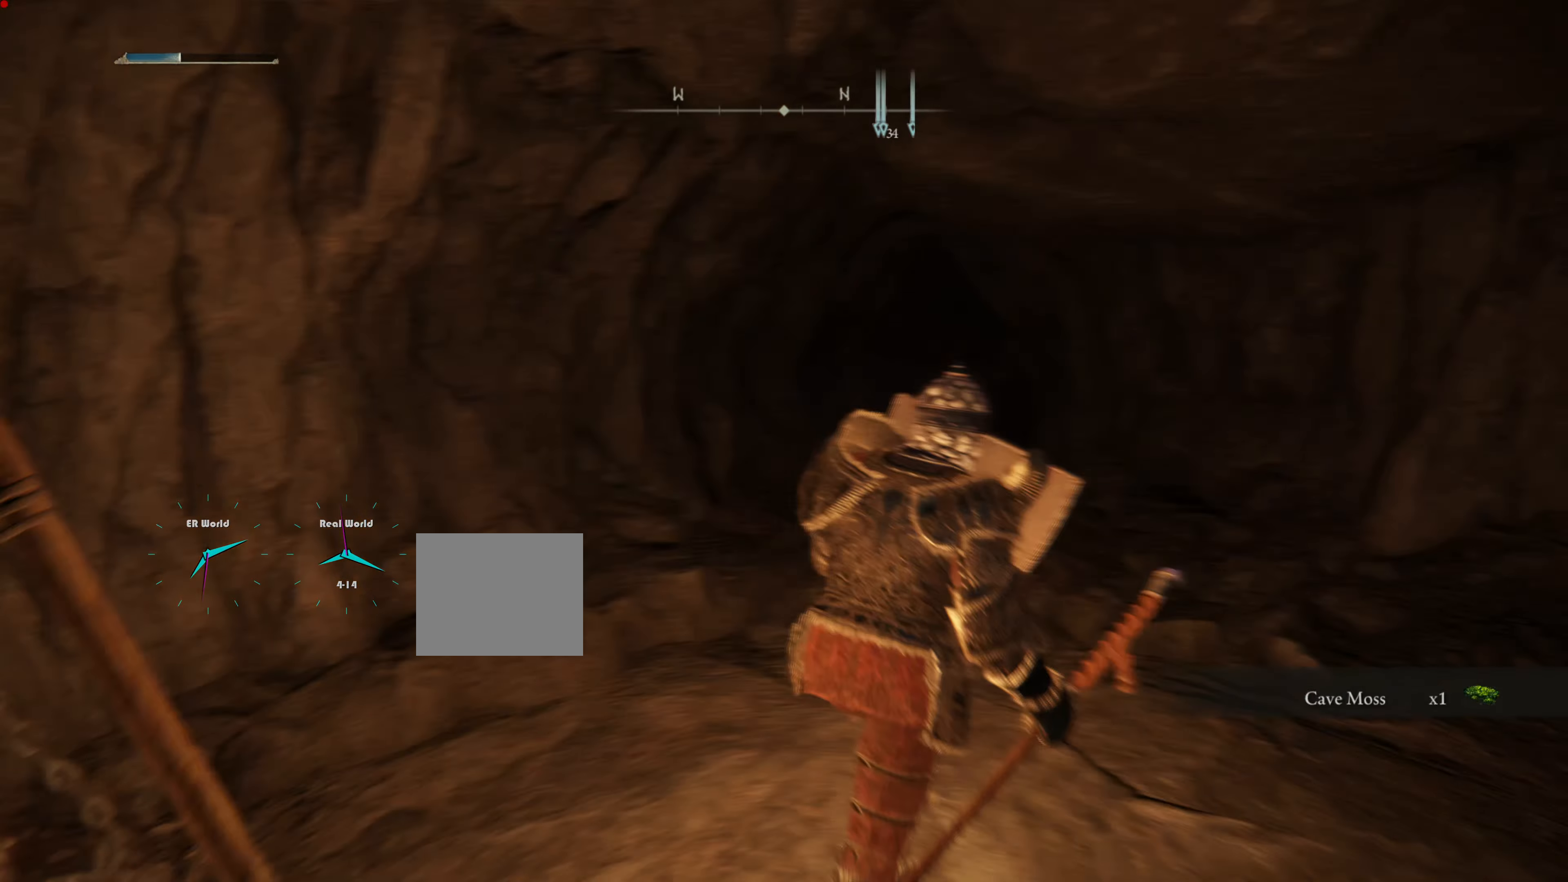
{"buttons": ["L1"], "left_stick": "up", "right_stick": "down-left", "events": [[67, "left_stick", "up"], [83, "right_stick", "center"], [400, "right_stick", "down-left"]]}
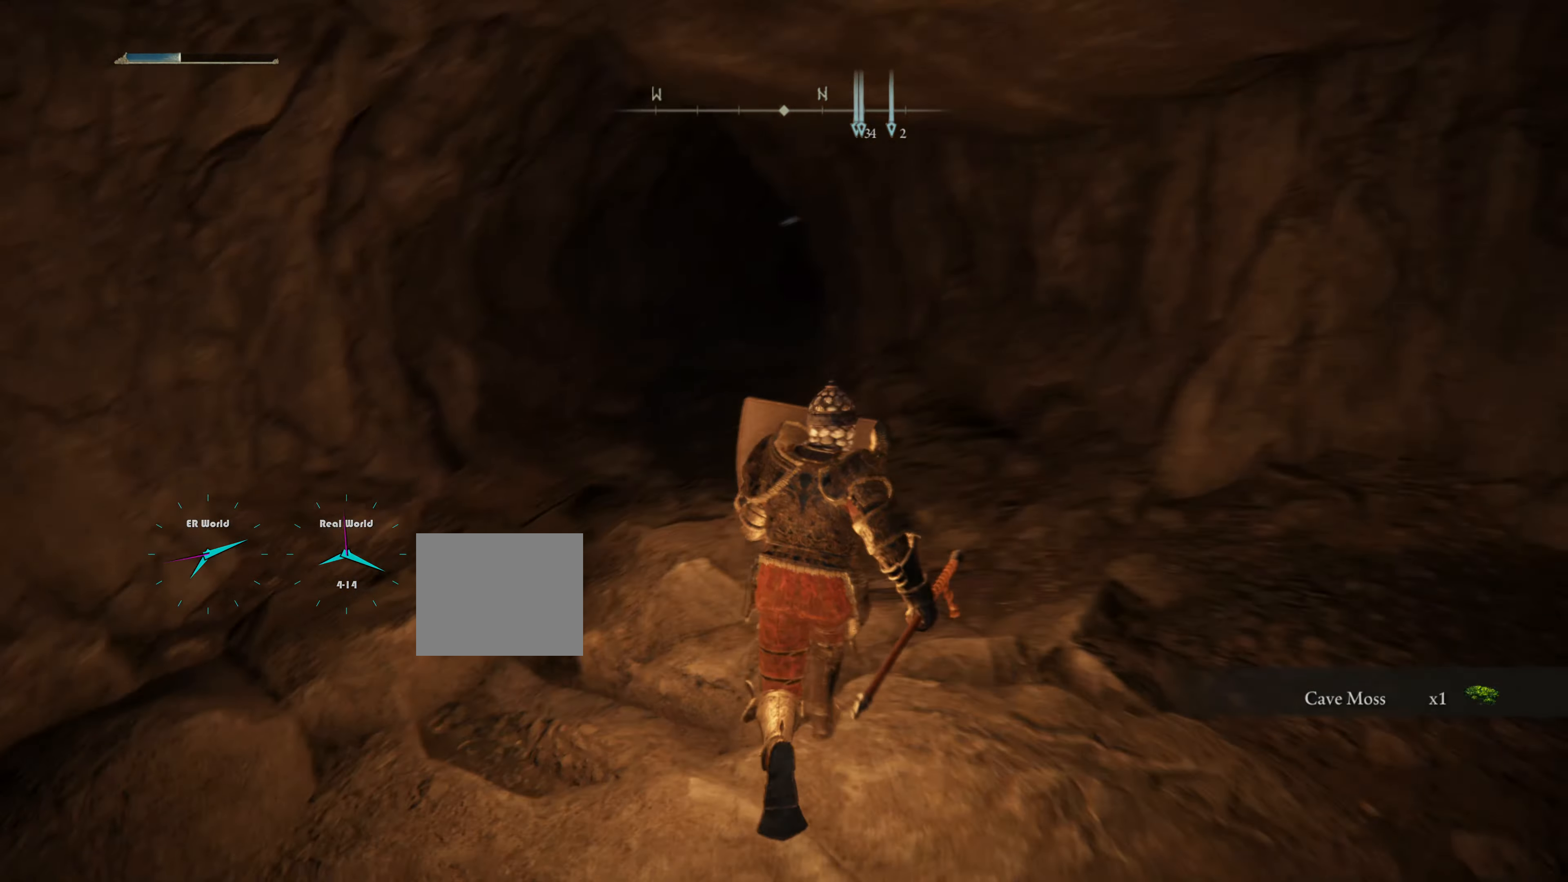
{"buttons": ["CIRCLE", "L1"], "left_stick": "up", "right_stick": "center", "events": [[67, "right_stick", "up-left"], [134, "right_stick", "center"], [317, "CIRCLE", "down"]]}
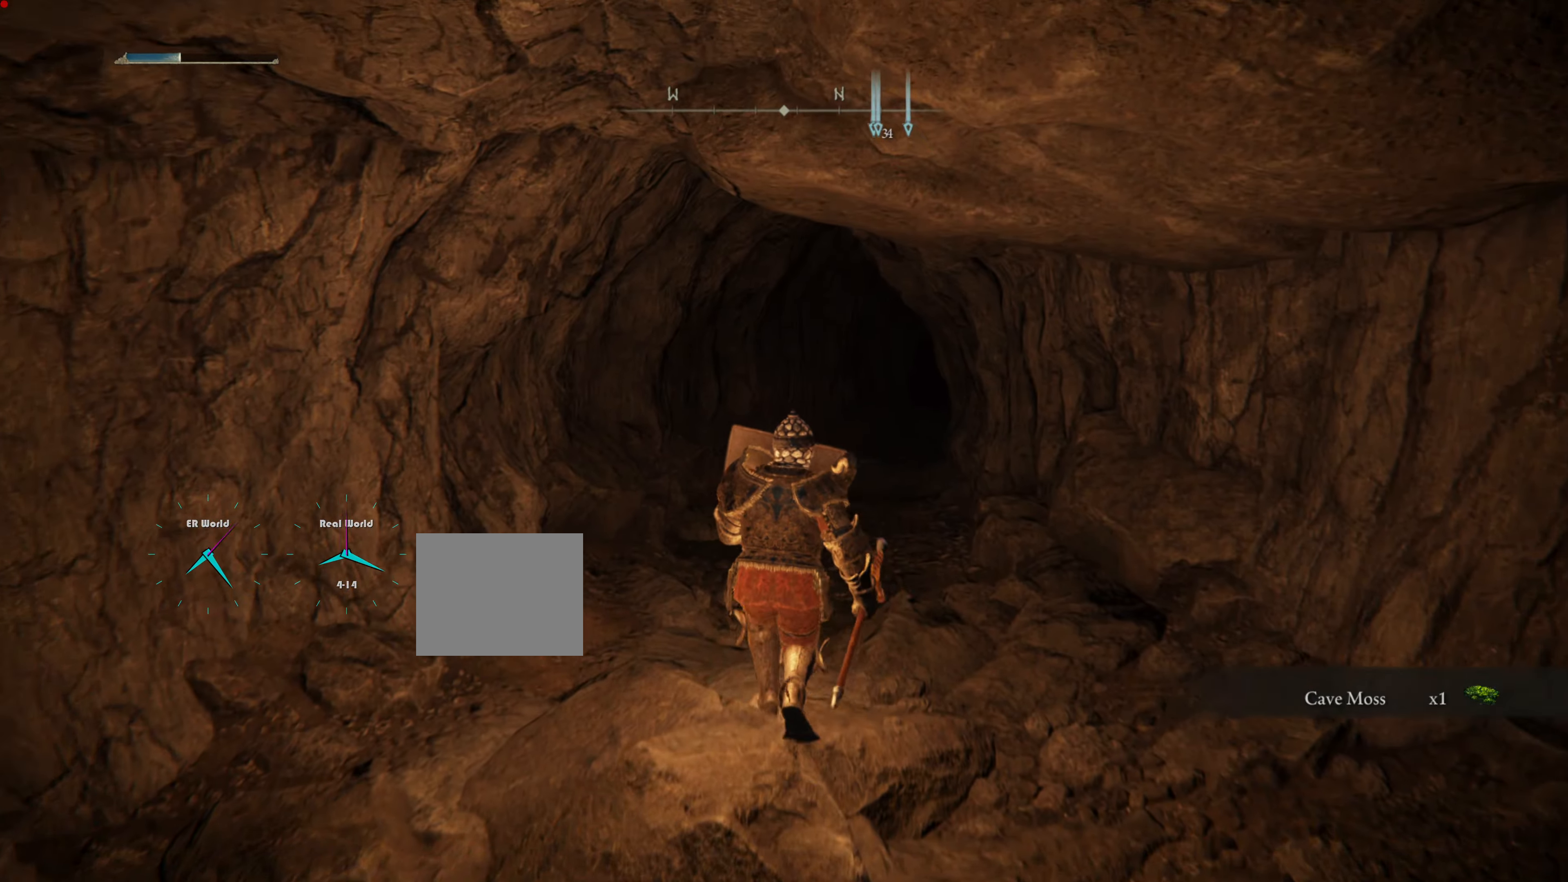
{"buttons": ["CIRCLE", "L1"], "left_stick": "up", "right_stick": "center", "events": []}
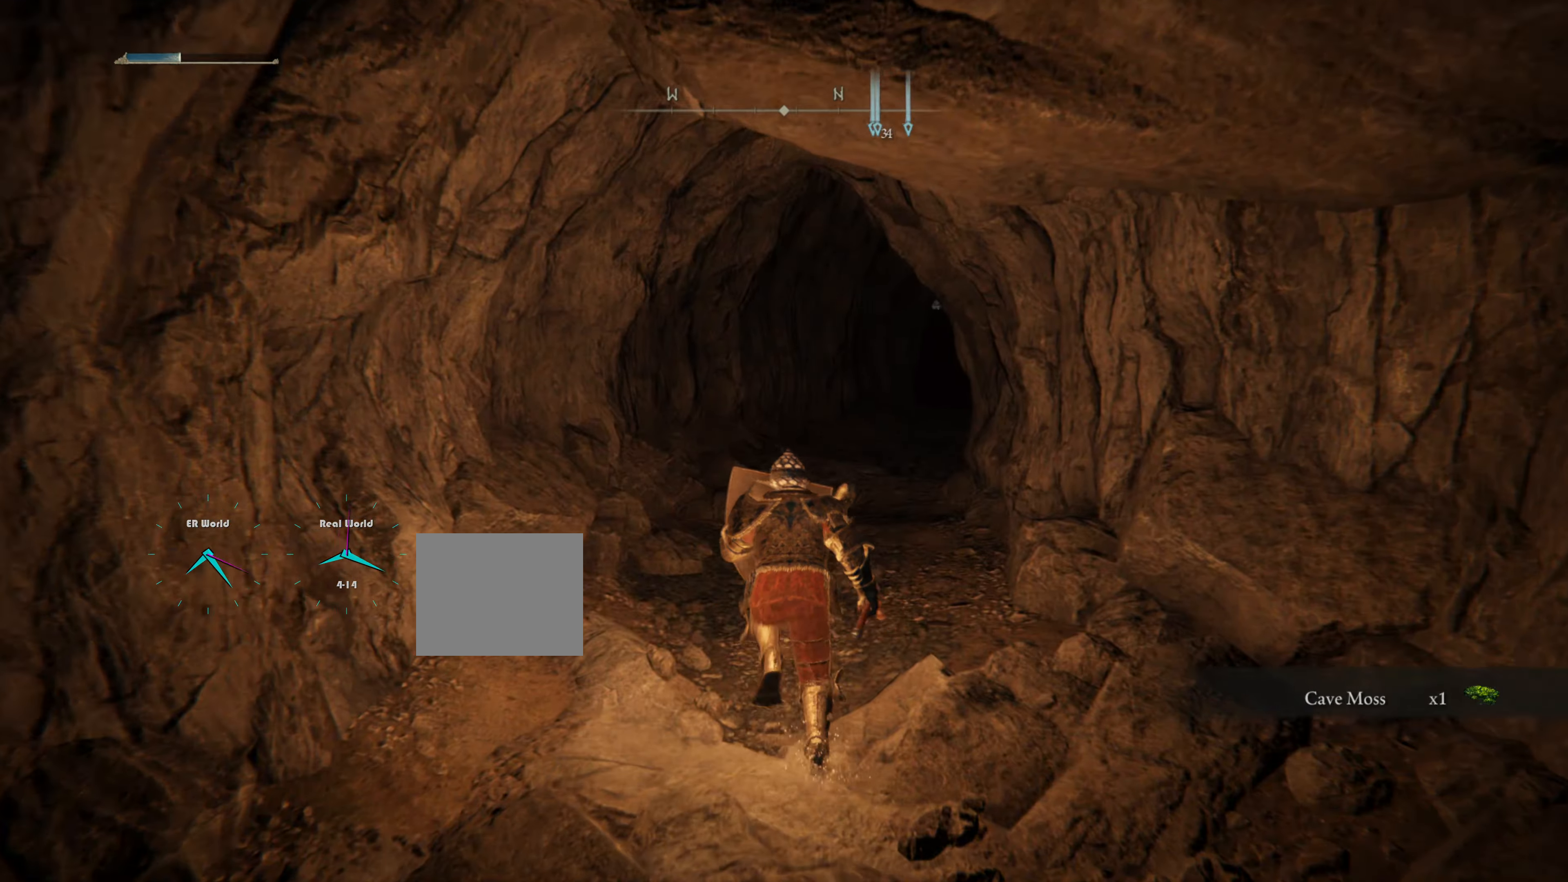
{"buttons": ["CIRCLE", "L1"], "left_stick": "up", "right_stick": "center", "events": []}
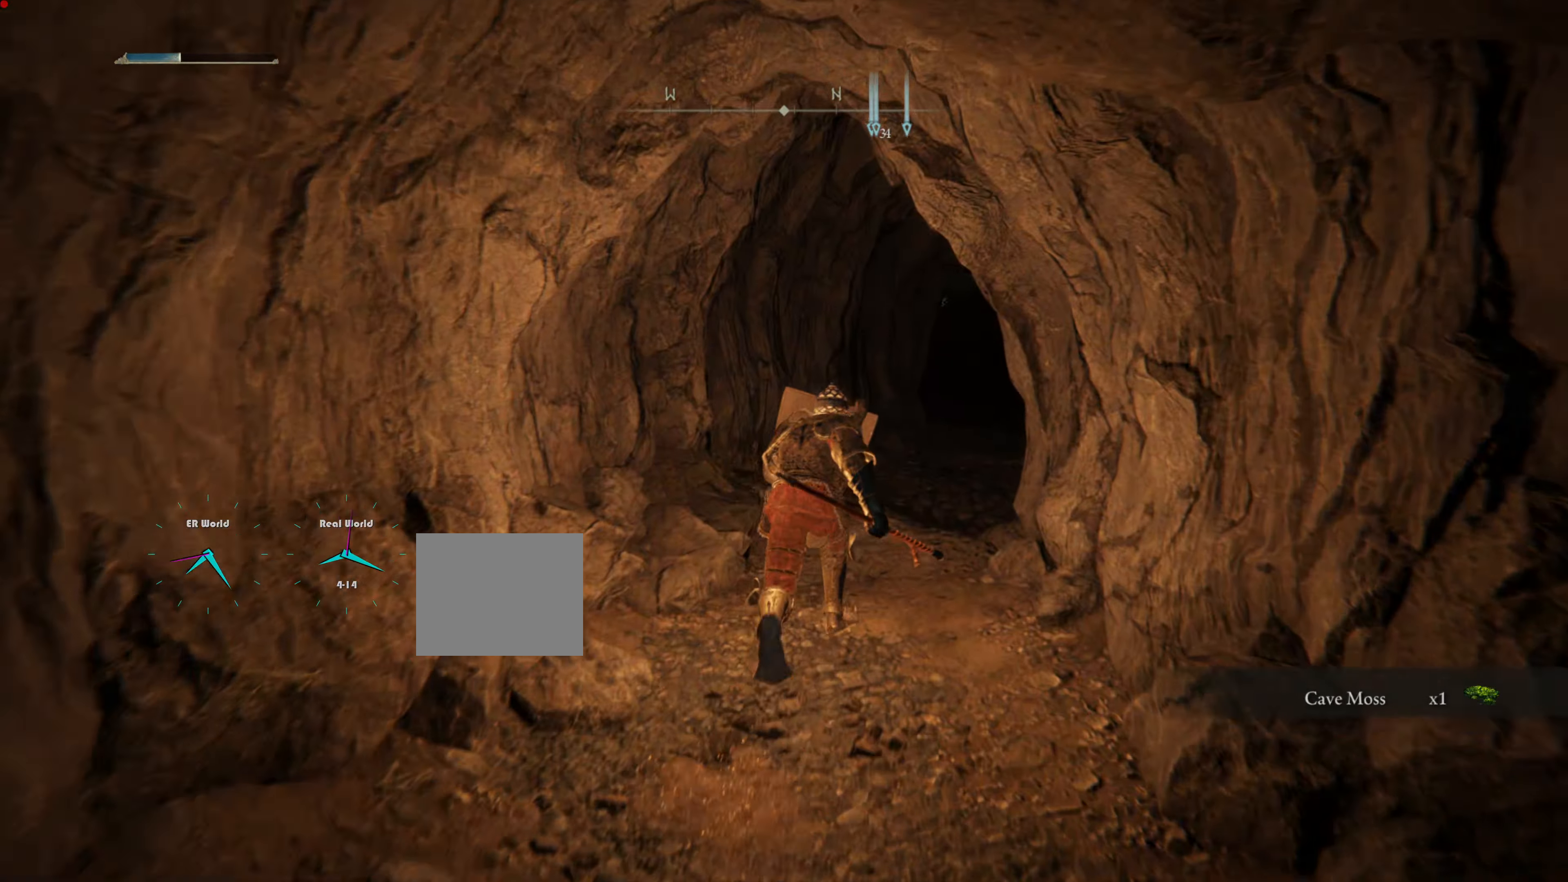
{"buttons": ["L1"], "left_stick": "up", "right_stick": "center", "events": [[250, "CIRCLE", "up"]]}
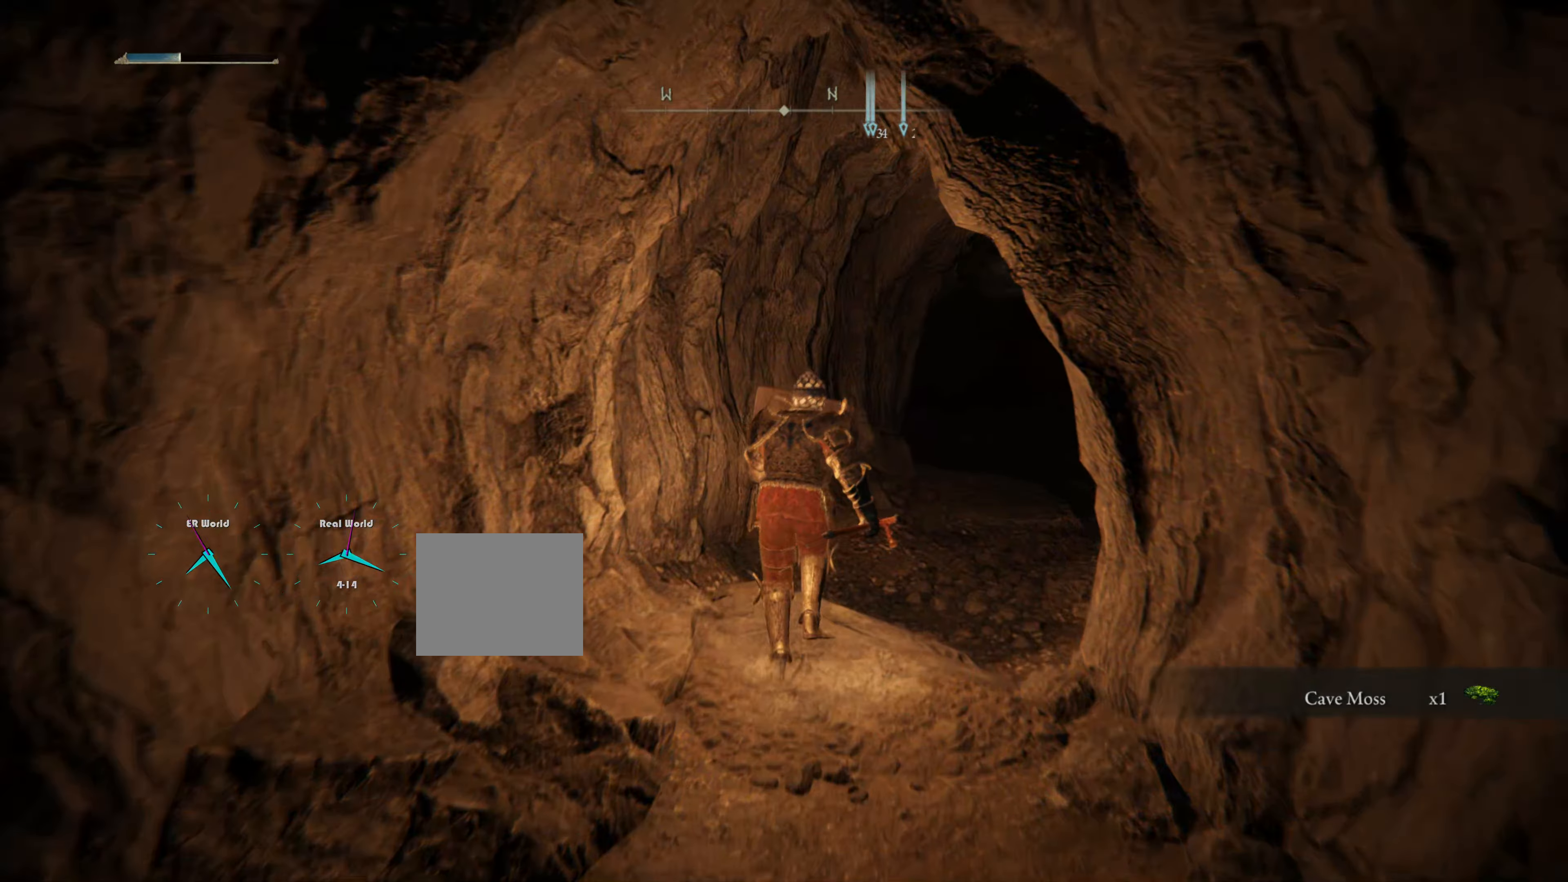
{"buttons": ["L1"], "left_stick": "up", "right_stick": "center", "events": [[100, "right_stick", "right"], [234, "right_stick", "center"]]}
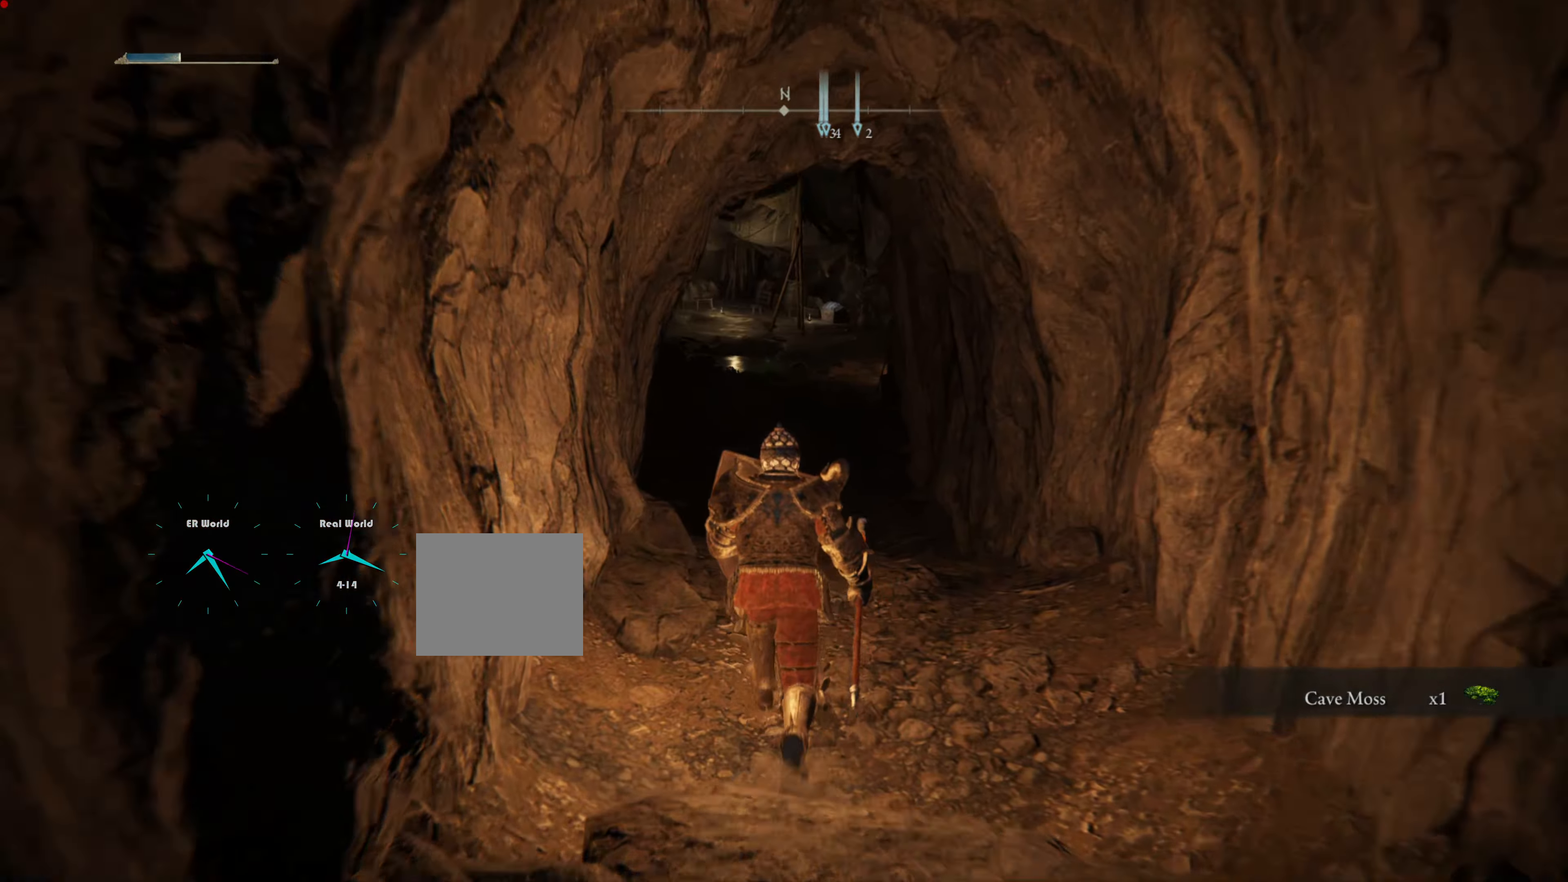
{"buttons": ["L1", "R3"], "left_stick": "up", "right_stick": "center", "events": [[484, "R3", "down"]]}
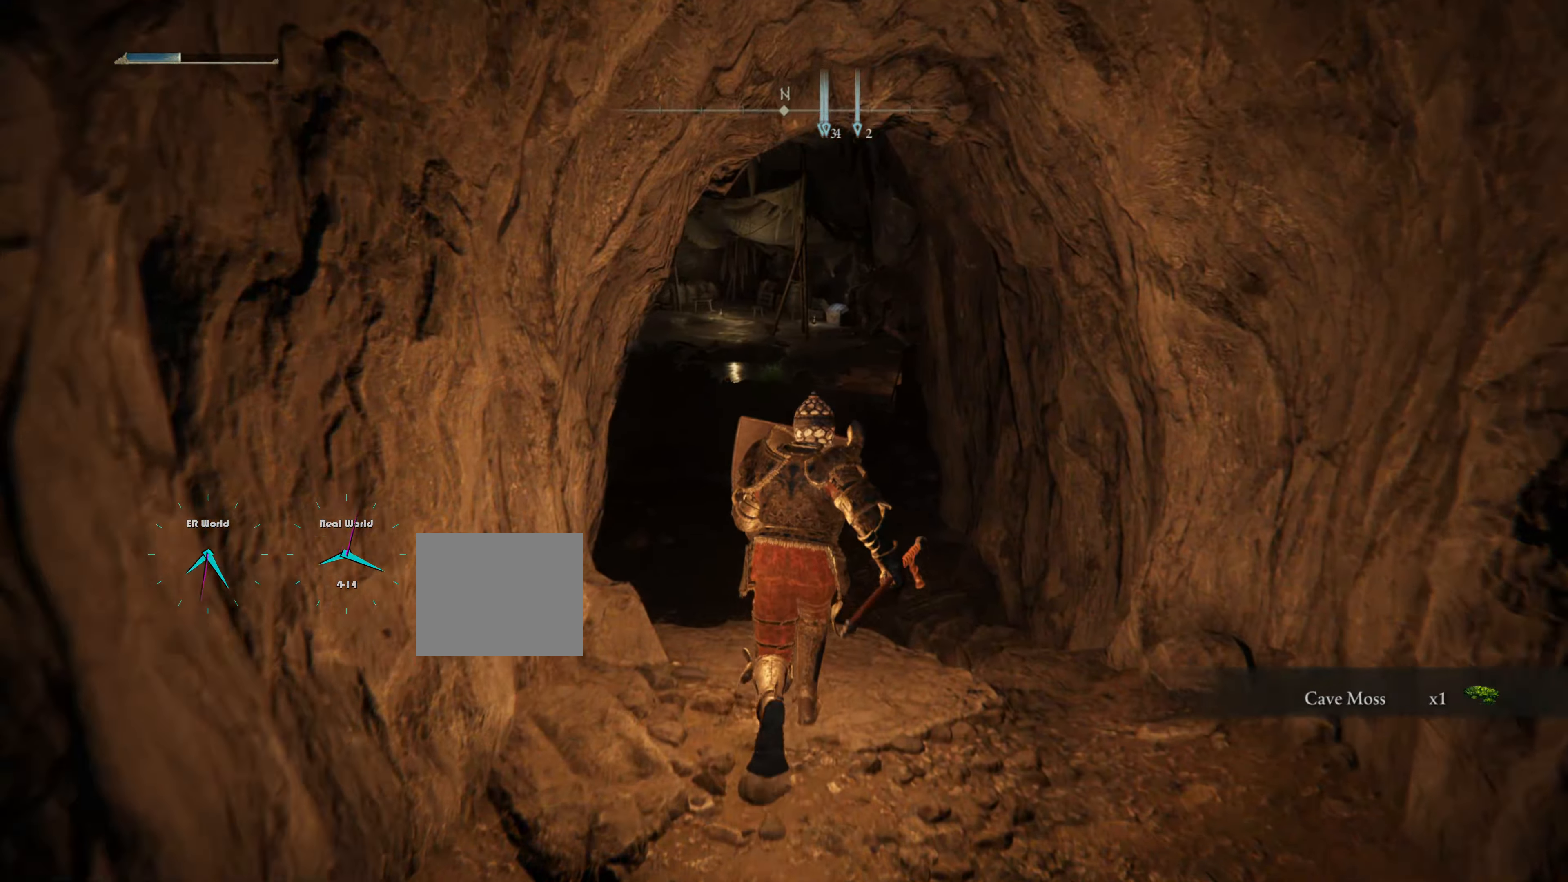
{"buttons": ["L1"], "left_stick": "center", "right_stick": "center", "events": [[151, "R3", "up"], [351, "left_stick", "center"]]}
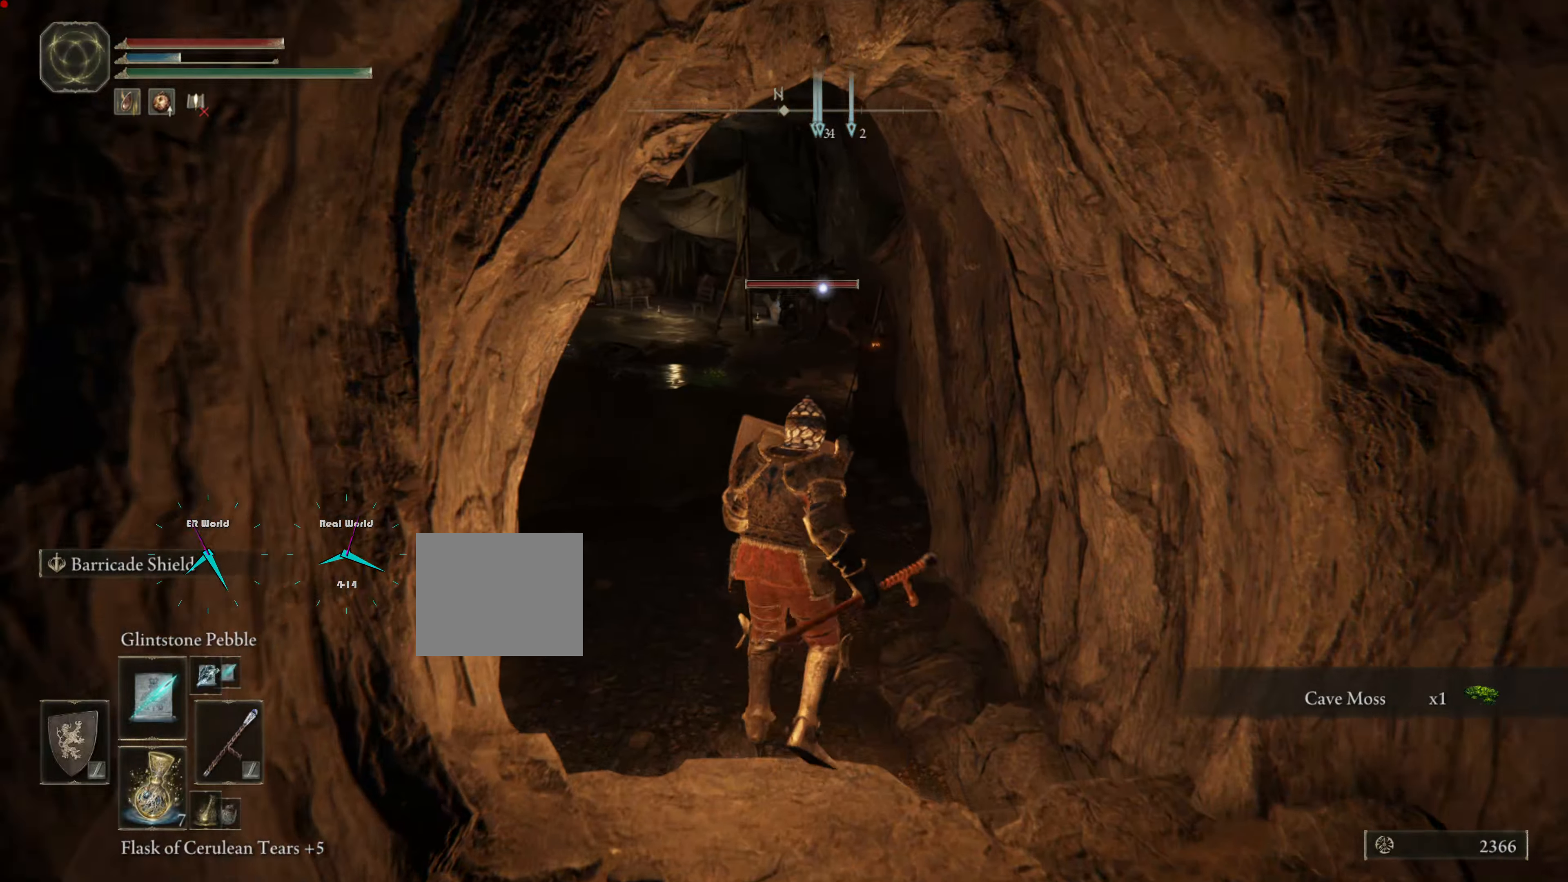
{"buttons": ["L1"], "left_stick": "center", "right_stick": "center", "events": [[33, "R1", "down"], [150, "R1", "up"]]}
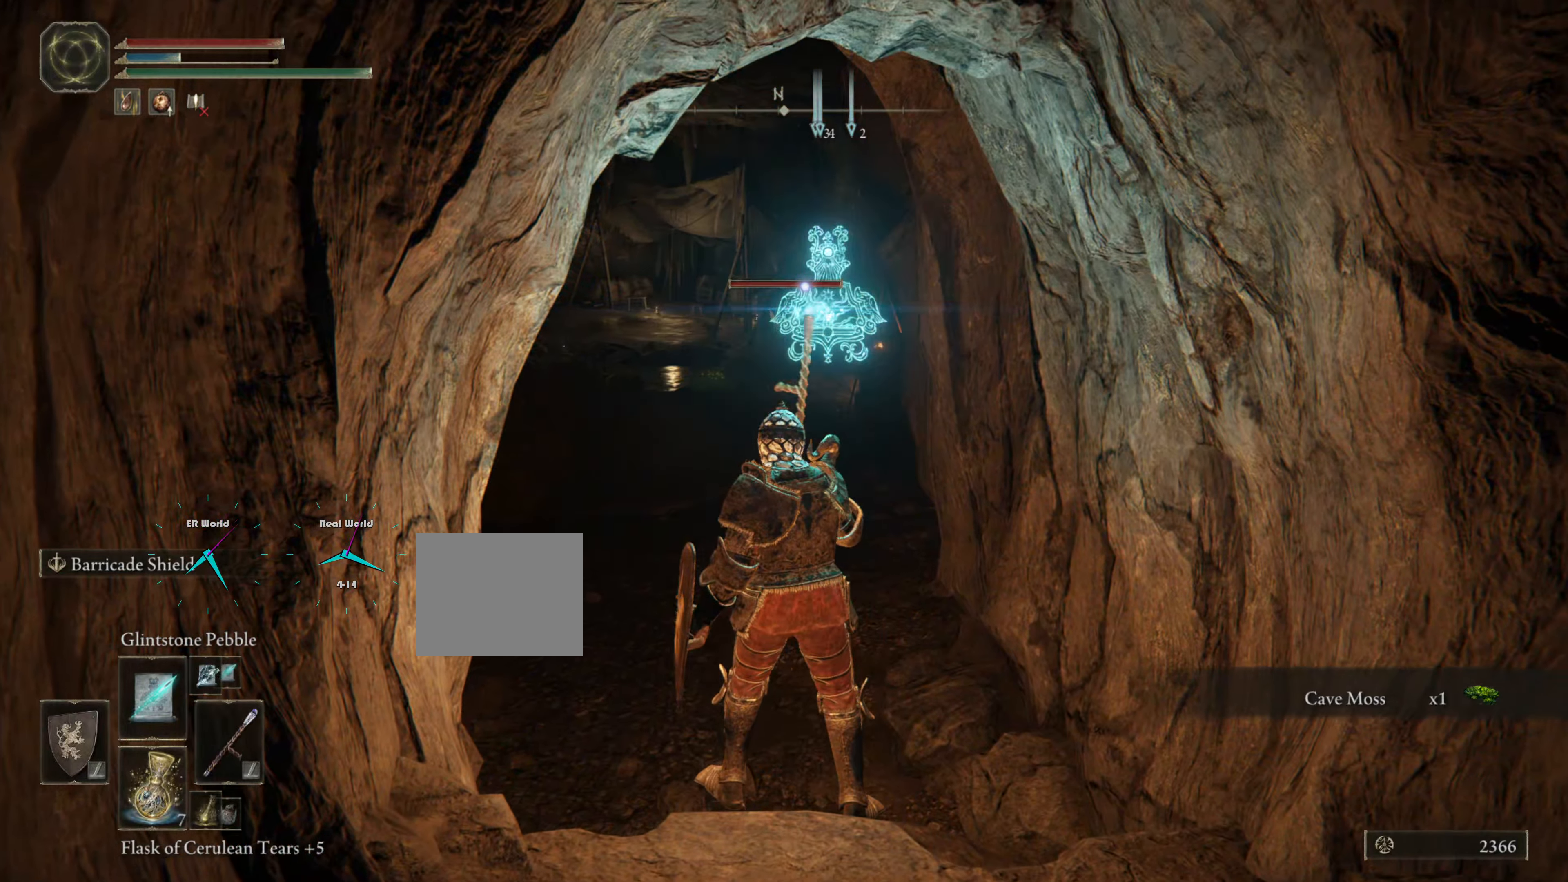
{"buttons": ["L1"], "left_stick": "center", "right_stick": "center", "events": []}
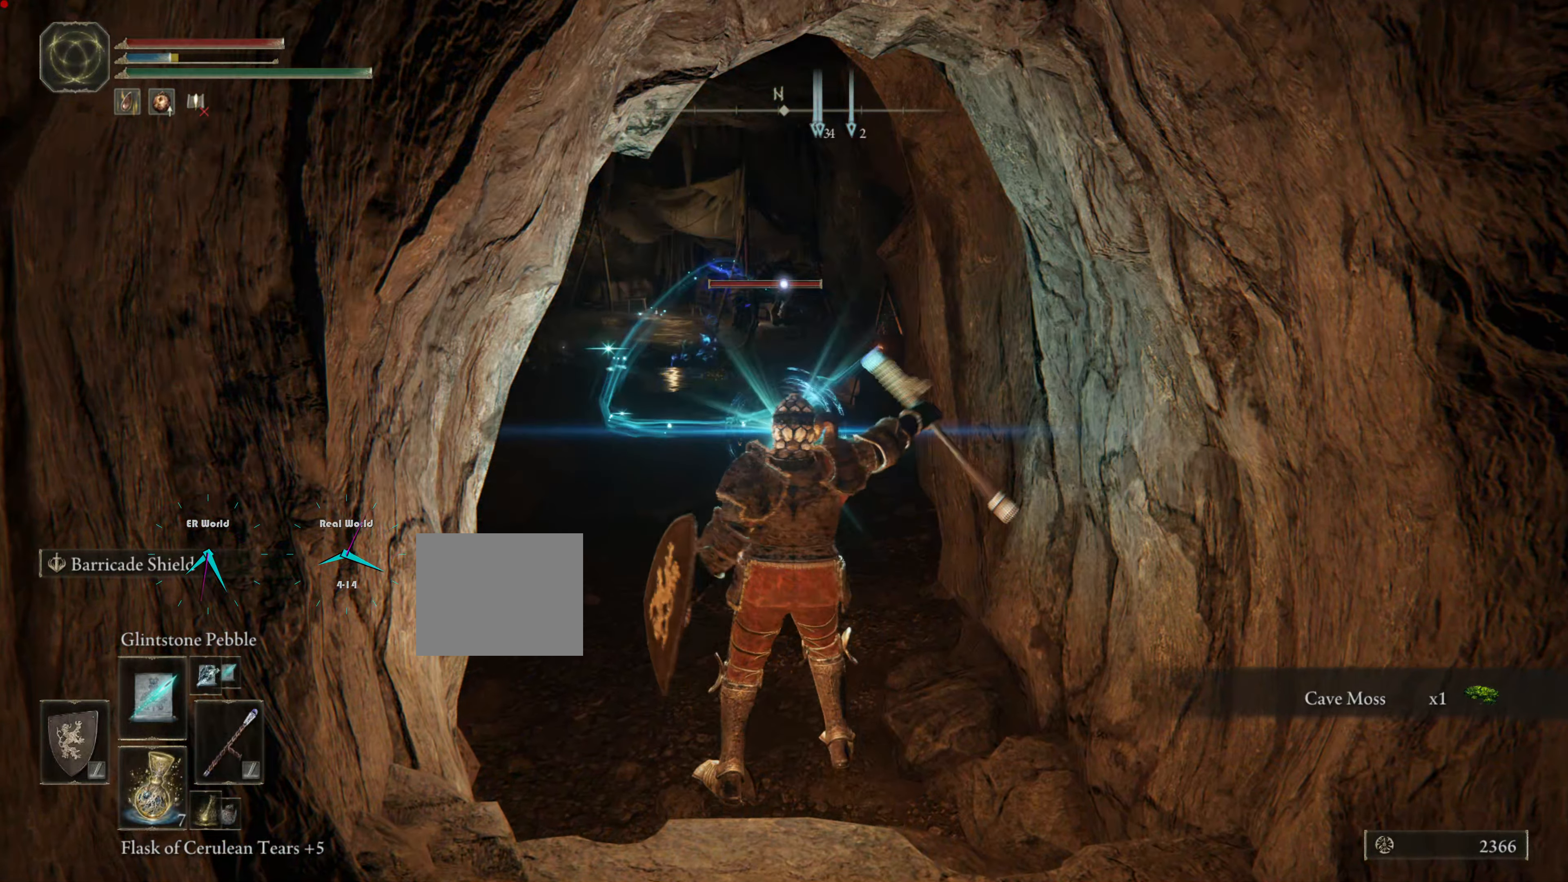
{"buttons": ["L1"], "left_stick": "center", "right_stick": "center", "events": []}
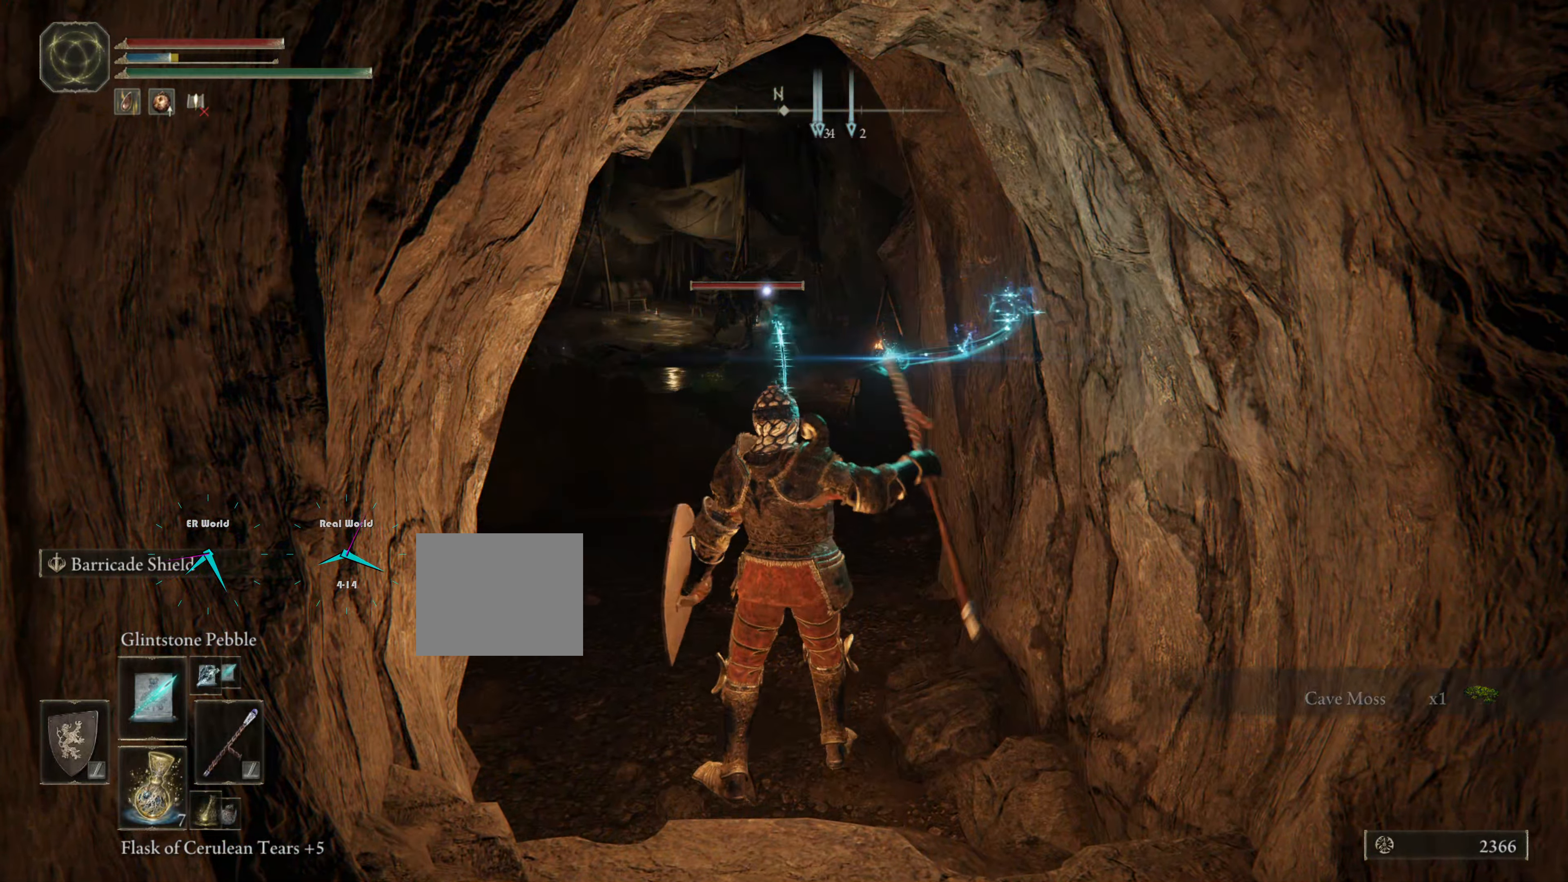
{"buttons": ["L1"], "left_stick": "center", "right_stick": "center", "events": []}
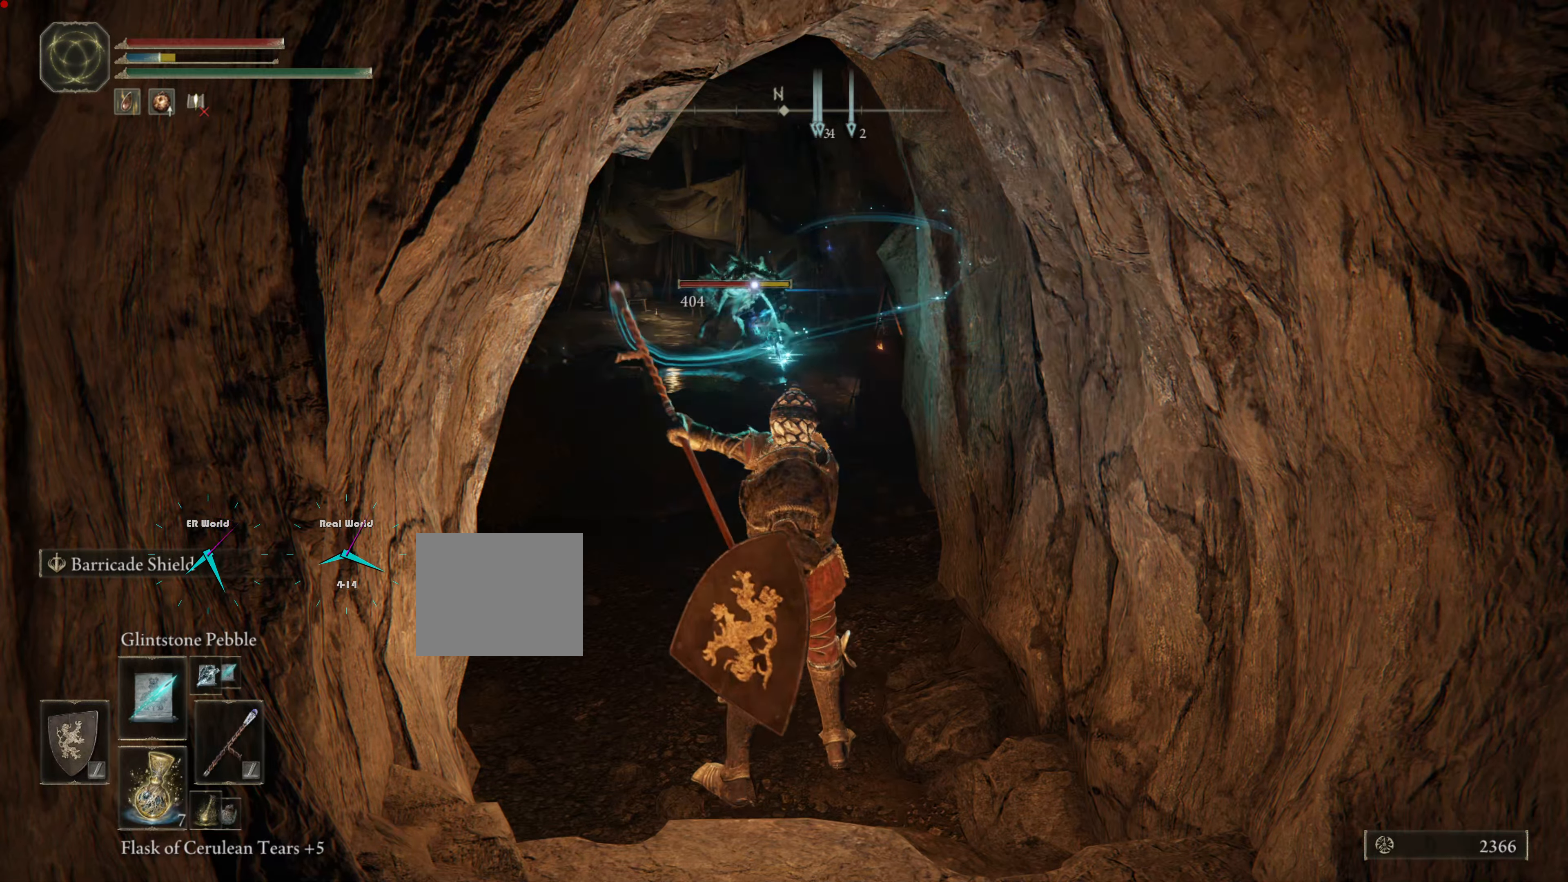
{"buttons": ["L1"], "left_stick": "center", "right_stick": "center", "events": [[17, "R1", "down"], [117, "R1", "up"], [267, "R1", "down"], [317, "R1", "up"], [451, "R1", "down"], [501, "R1", "up"]]}
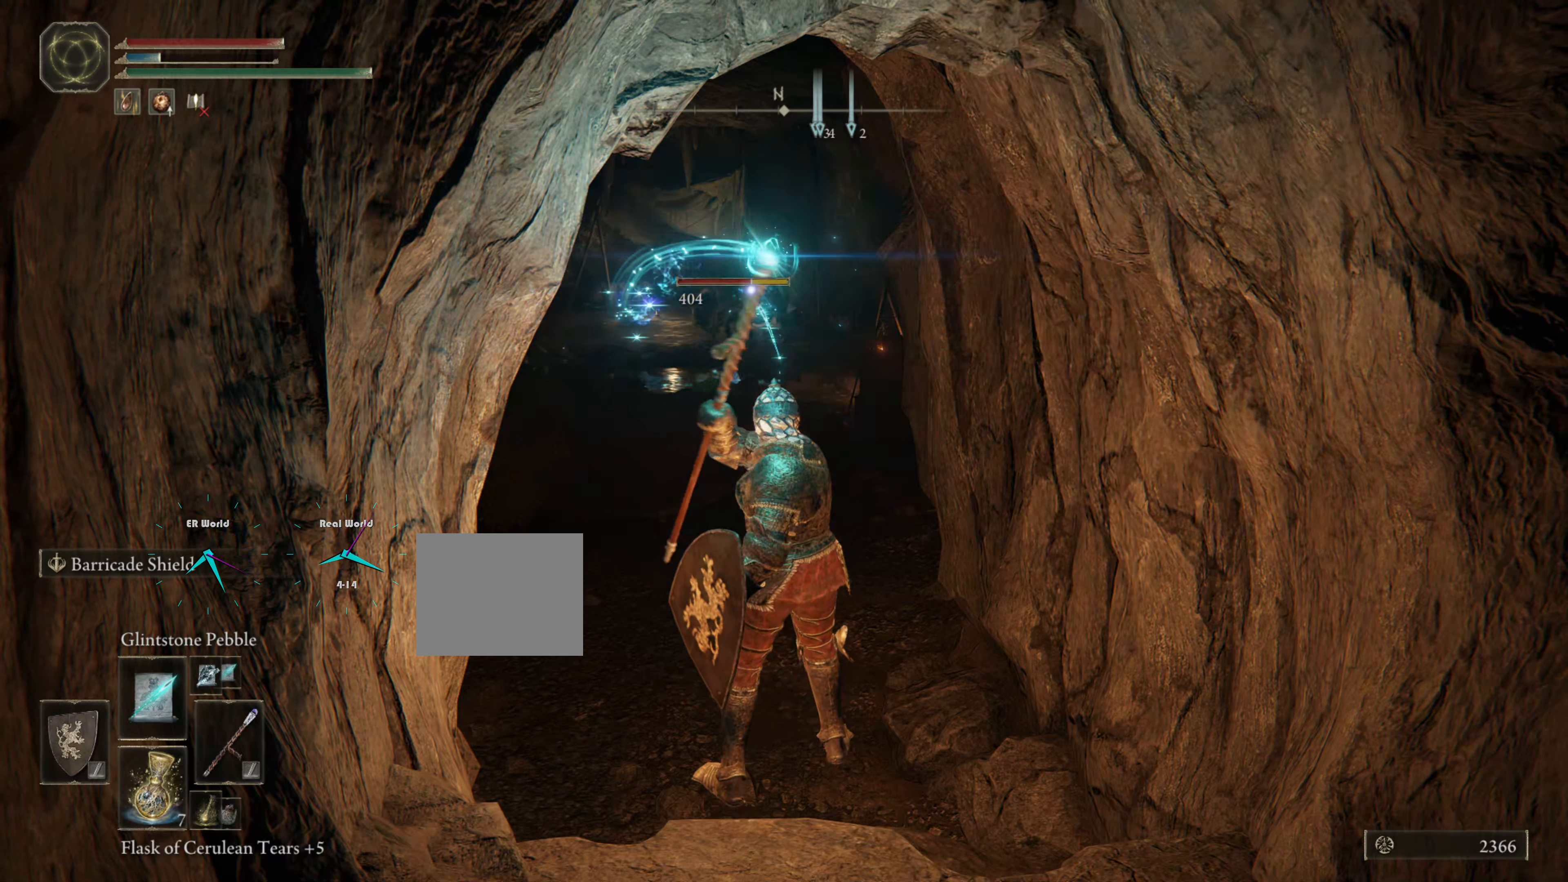
{"buttons": ["L1"], "left_stick": "center", "right_stick": "center", "events": [[100, "R1", "down"], [166, "R1", "up"], [283, "R1", "down"], [350, "R1", "up"], [417, "R1", "down"], [500, "R1", "up"]]}
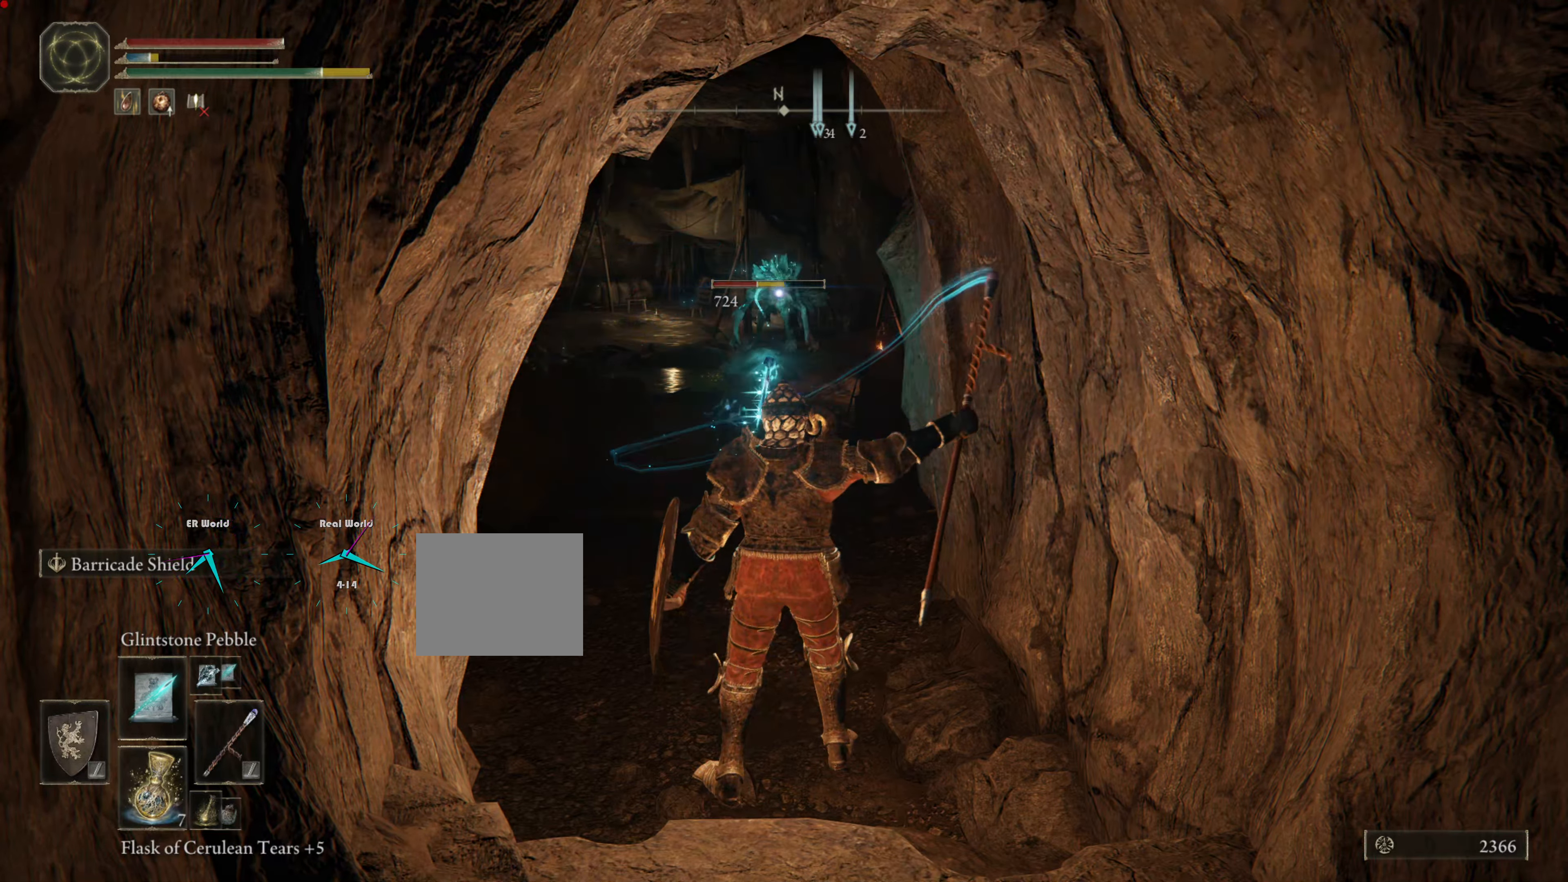
{"buttons": ["L1"], "left_stick": "center", "right_stick": "center", "events": [[100, "R1", "down"], [184, "R1", "up"], [267, "R1", "down"], [317, "R1", "up"], [417, "R1", "down"], [501, "R1", "up"]]}
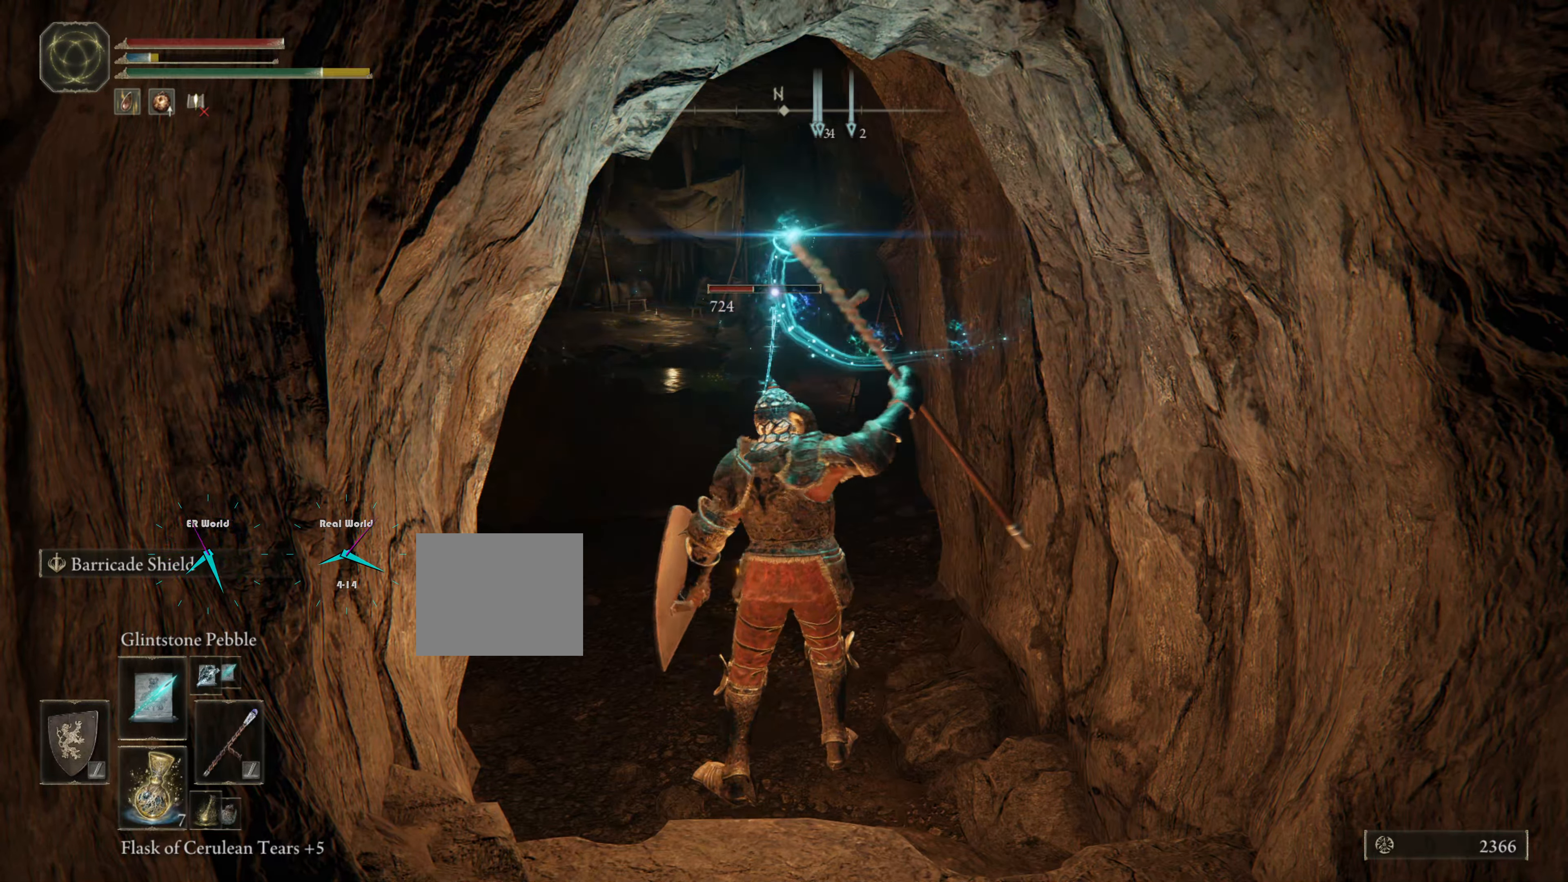
{"buttons": ["L1"], "left_stick": "center", "right_stick": "center", "events": [[100, "R1", "down"], [183, "R1", "up"], [250, "R1", "down"], [317, "R1", "up"], [400, "R1", "down"], [467, "R1", "up"]]}
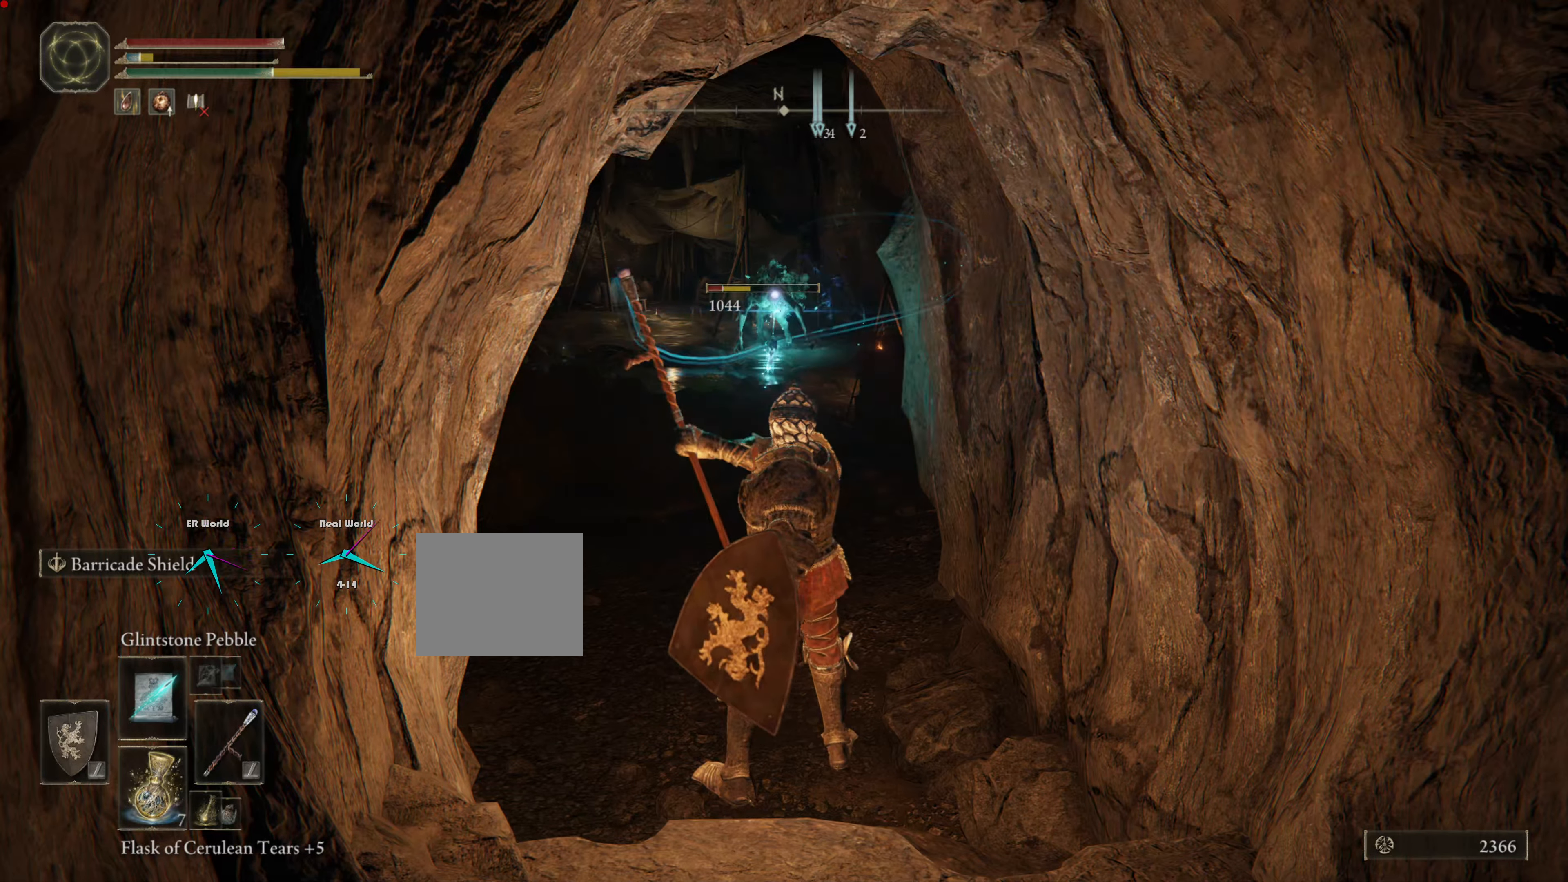
{"buttons": ["L1"], "left_stick": "center", "right_stick": "center", "events": [[50, "R1", "down"], [150, "R1", "up"], [200, "R1", "down"], [267, "R1", "up"]]}
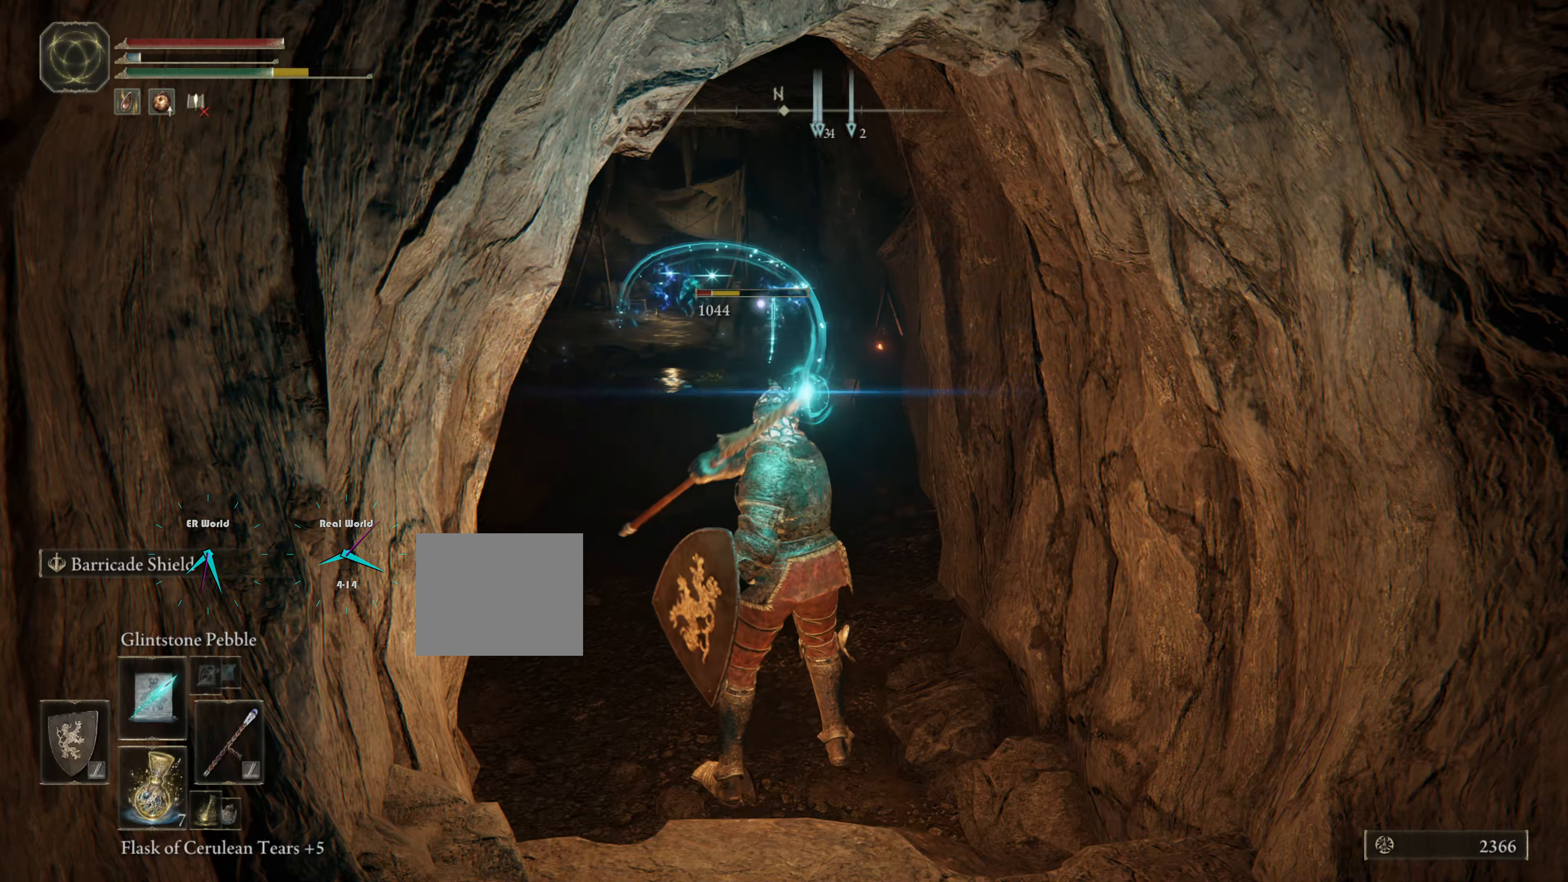
{"buttons": ["L1"], "left_stick": "center", "right_stick": "center", "events": []}
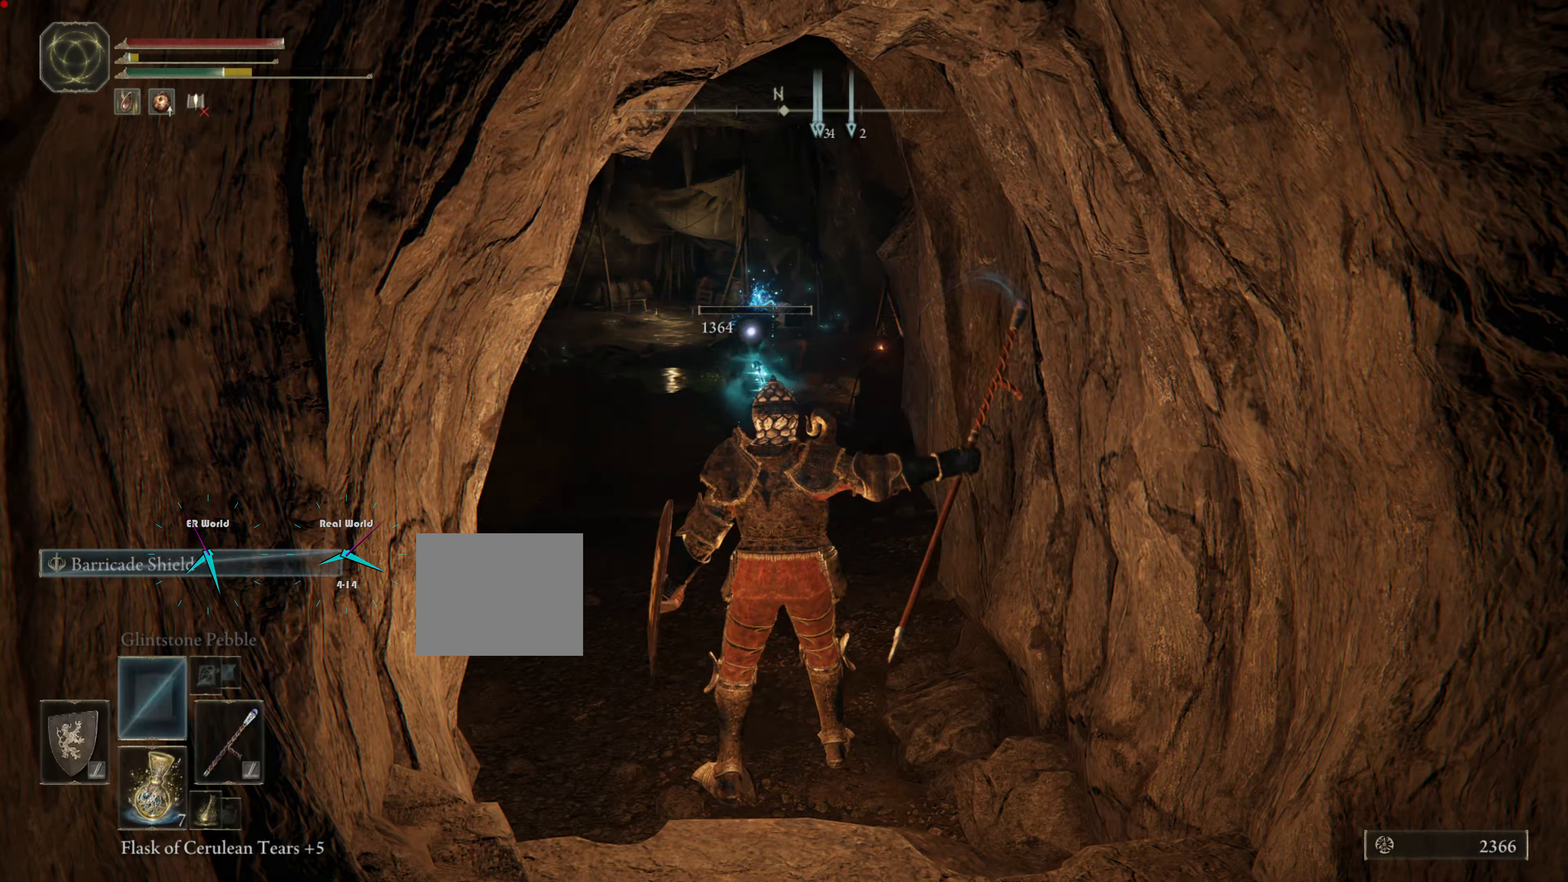
{"buttons": ["L1"], "left_stick": "center", "right_stick": "center", "events": []}
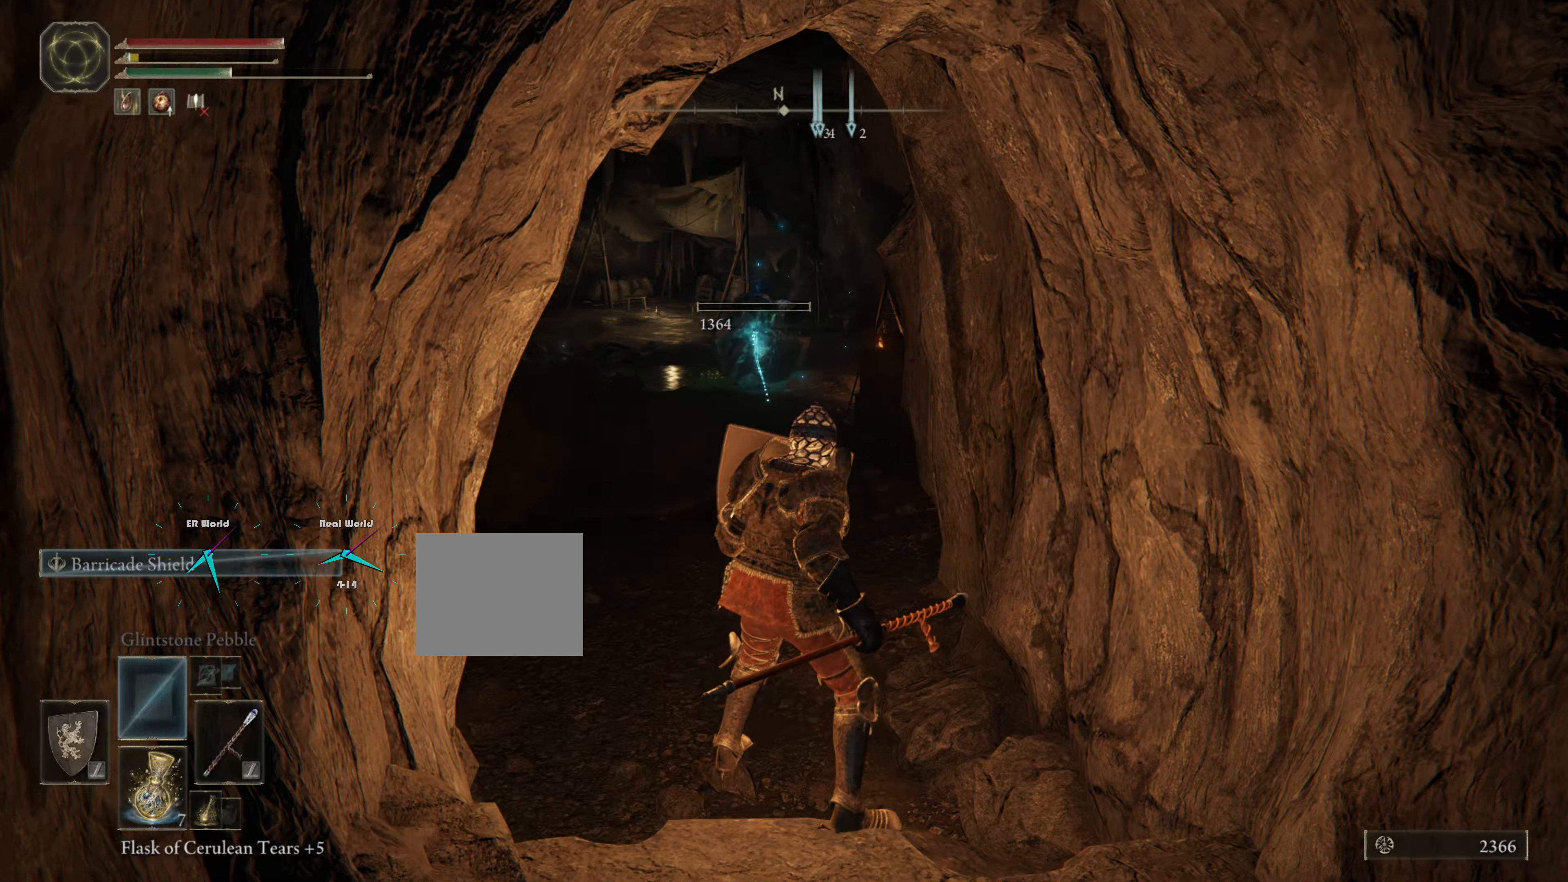
{"buttons": ["L1"], "left_stick": "center", "right_stick": "center", "events": []}
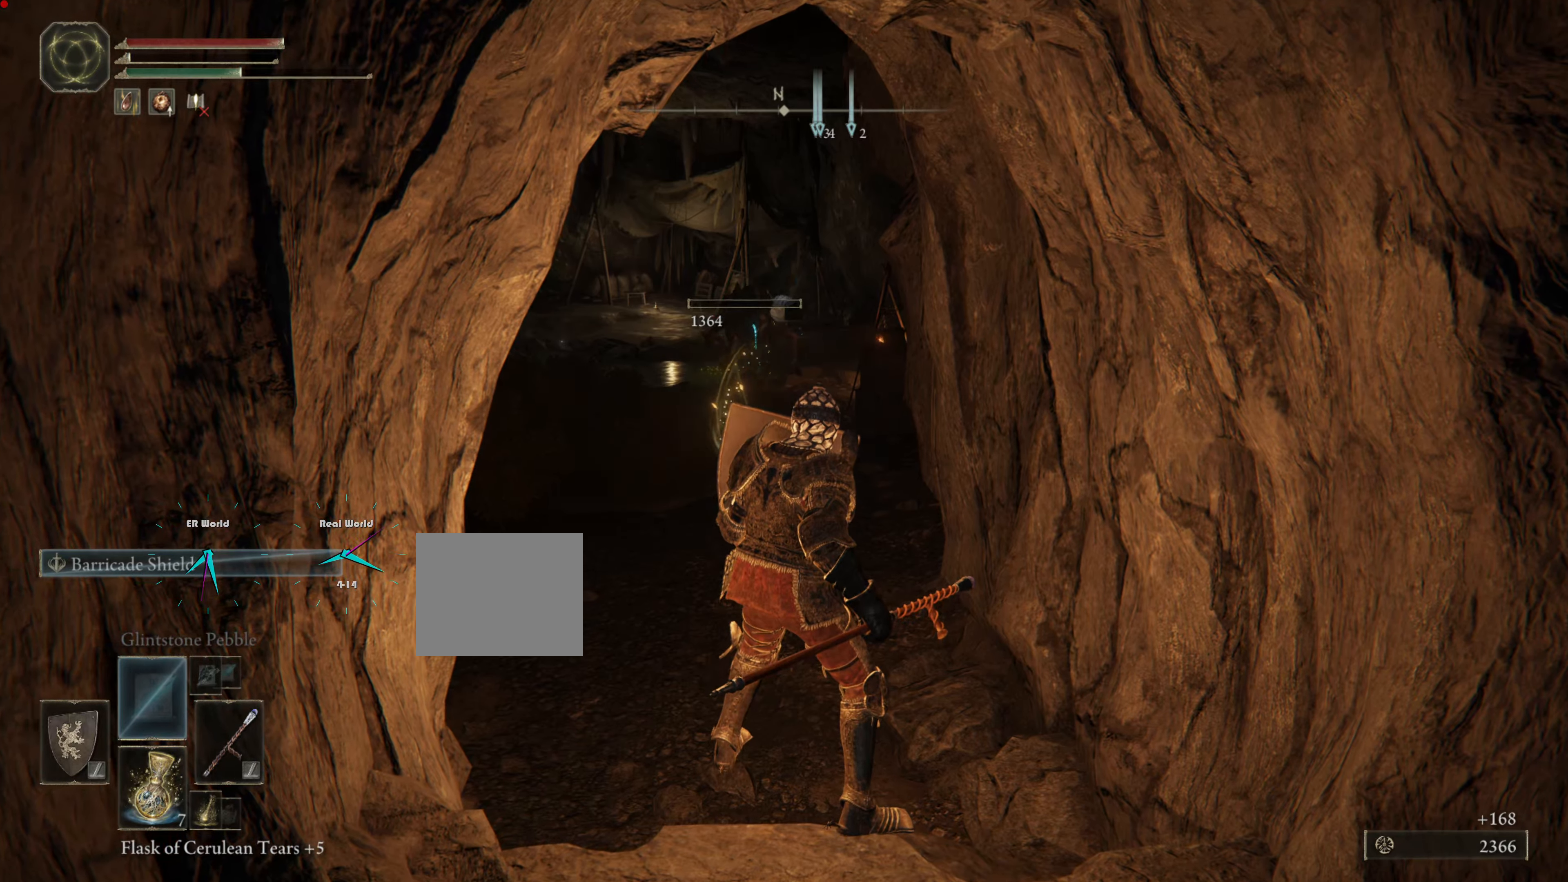
{"buttons": ["L1"], "left_stick": "center", "right_stick": "center", "events": []}
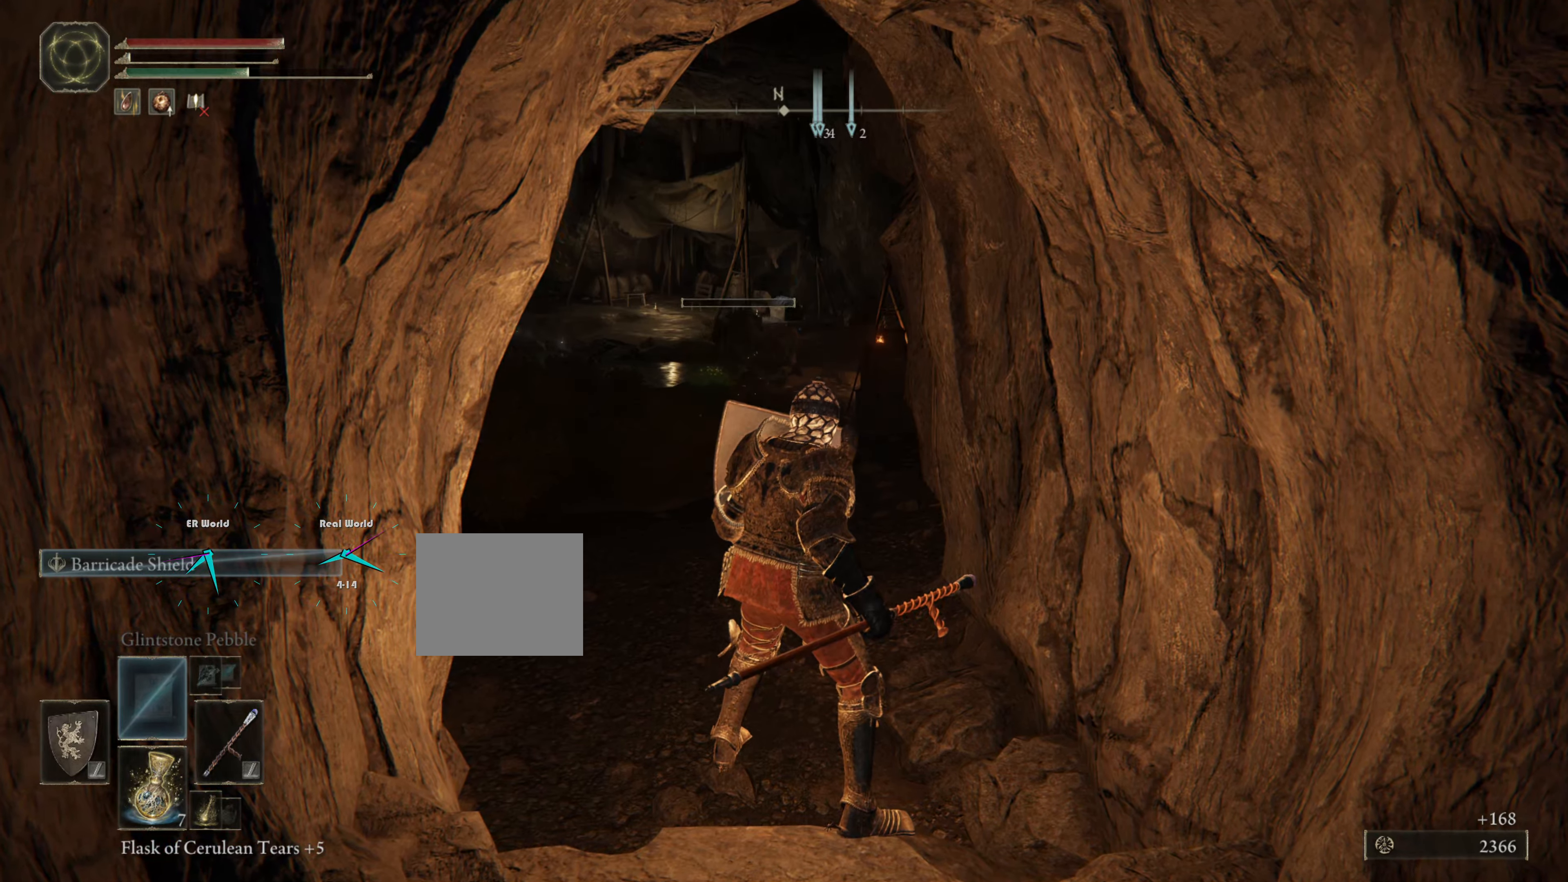
{"buttons": ["L1"], "left_stick": "up", "right_stick": "center", "events": [[300, "left_stick", "up"]]}
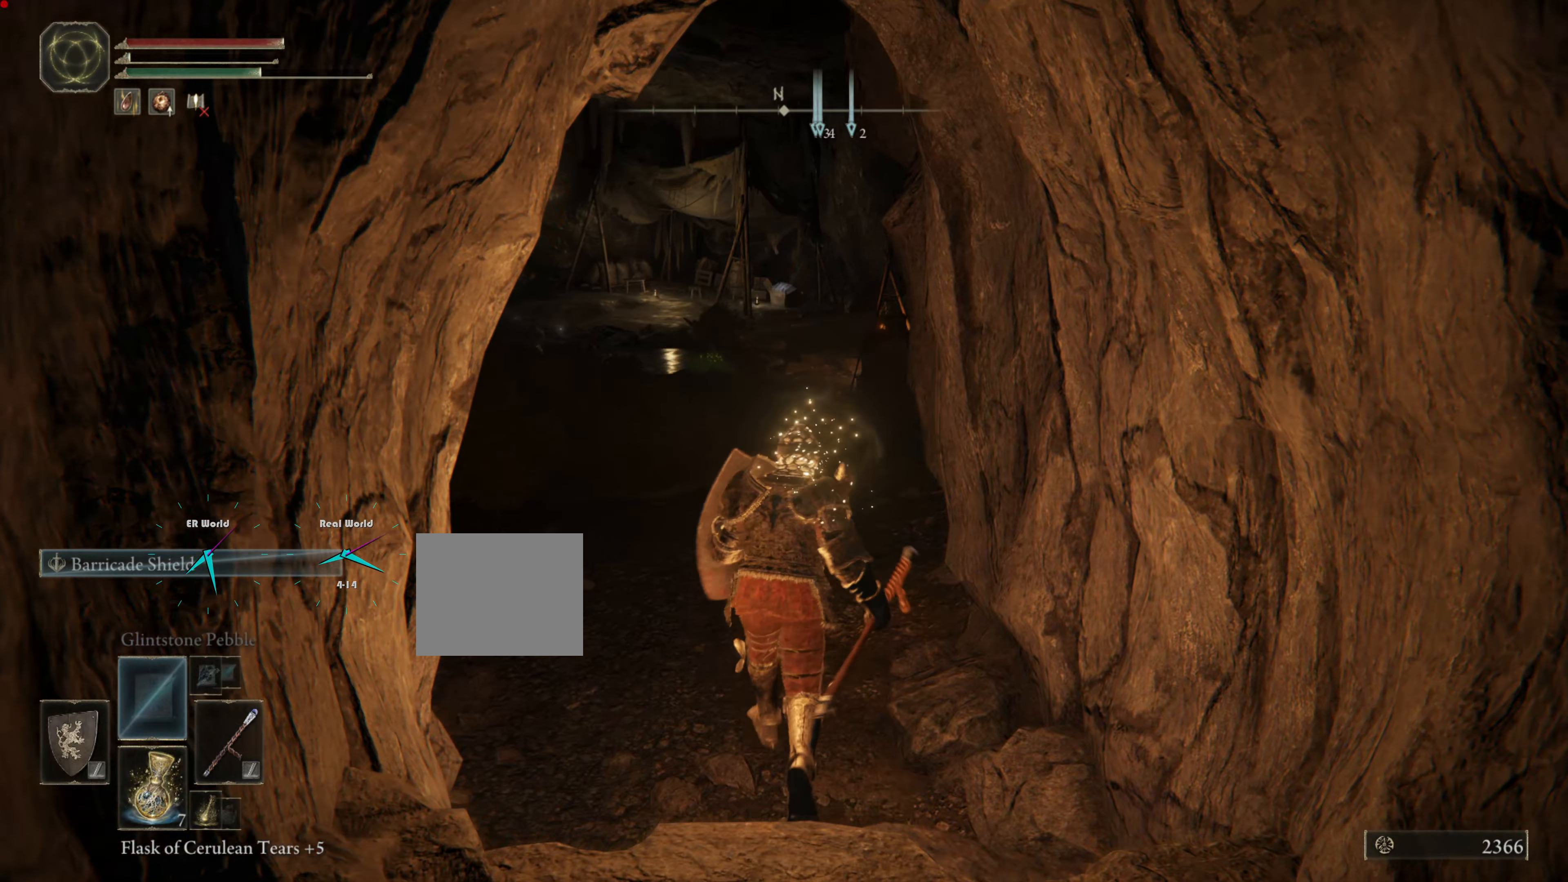
{"buttons": ["L1"], "left_stick": "center", "right_stick": "center", "events": [[401, "left_stick", "center"]]}